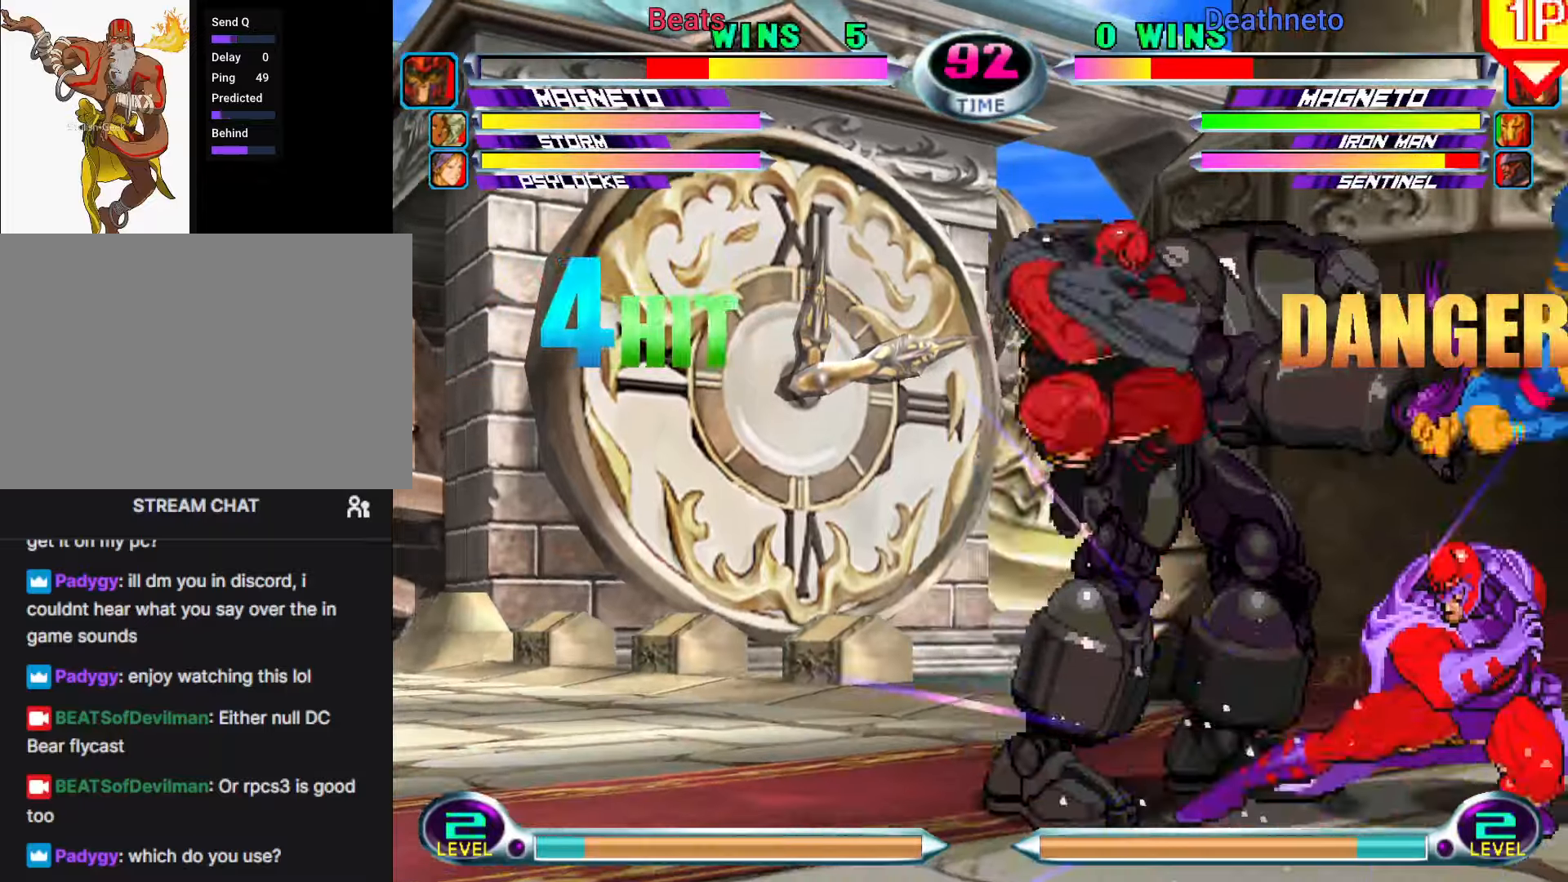
Gameplay with a controller (arcade stick); each line is a JSON object with the inputs held at the frame after it (dt_ms = milliseconds from this image to that frame). "events" lists button and stick changes between this image and that frame as [ms after this image, input, new state], when the widget could be followed in between. Not read: L3 R3.
{"dt_ms": 1000, "buttons": [], "left_stick": "center"}
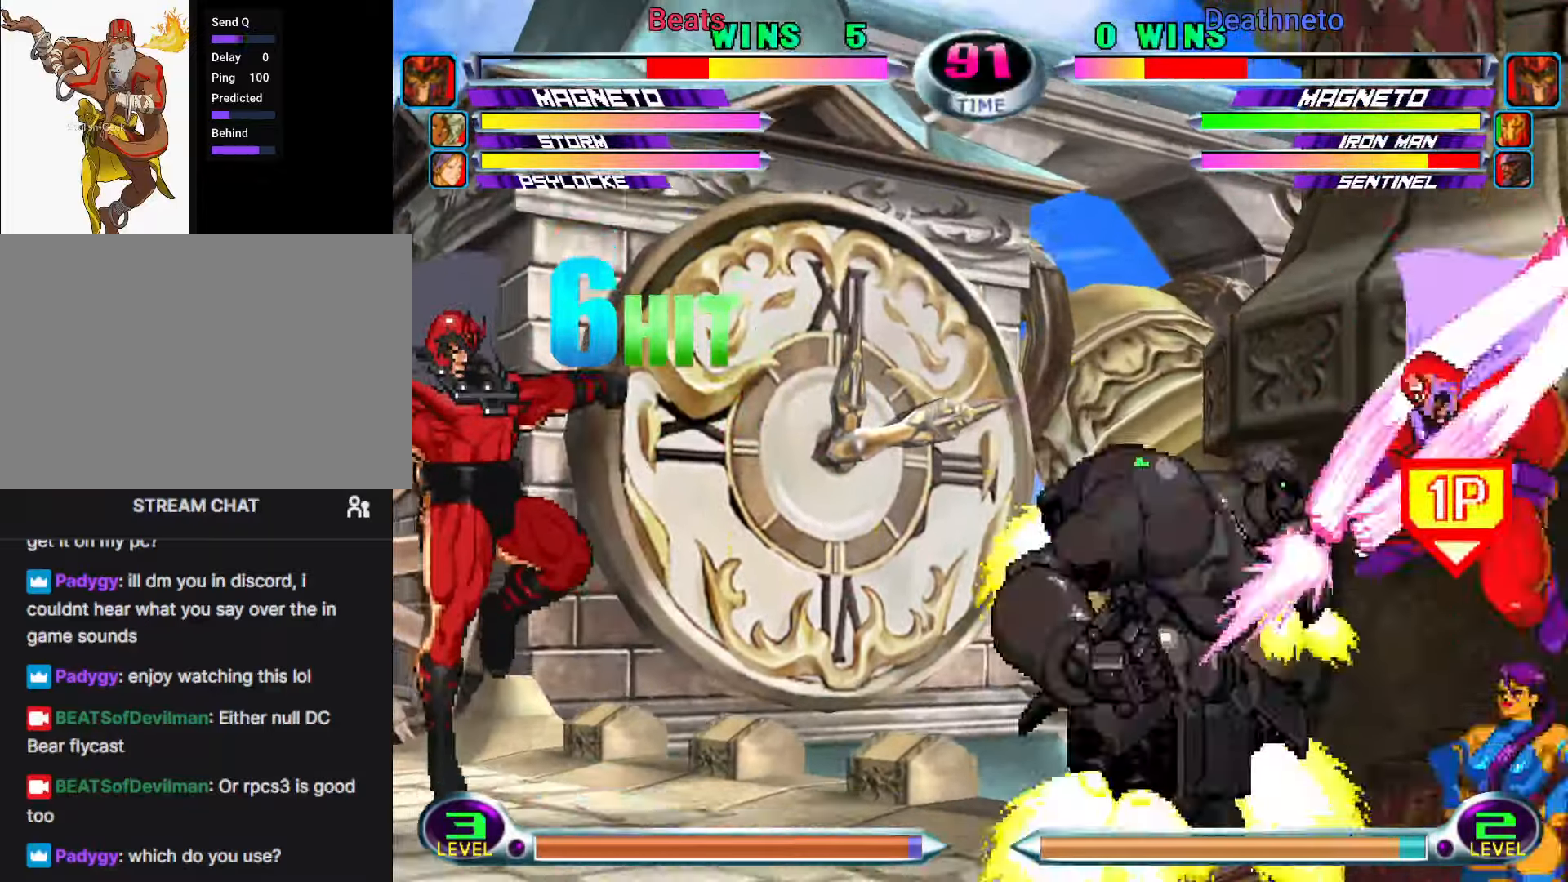
{"dt_ms": 500, "buttons": [], "left_stick": "center"}
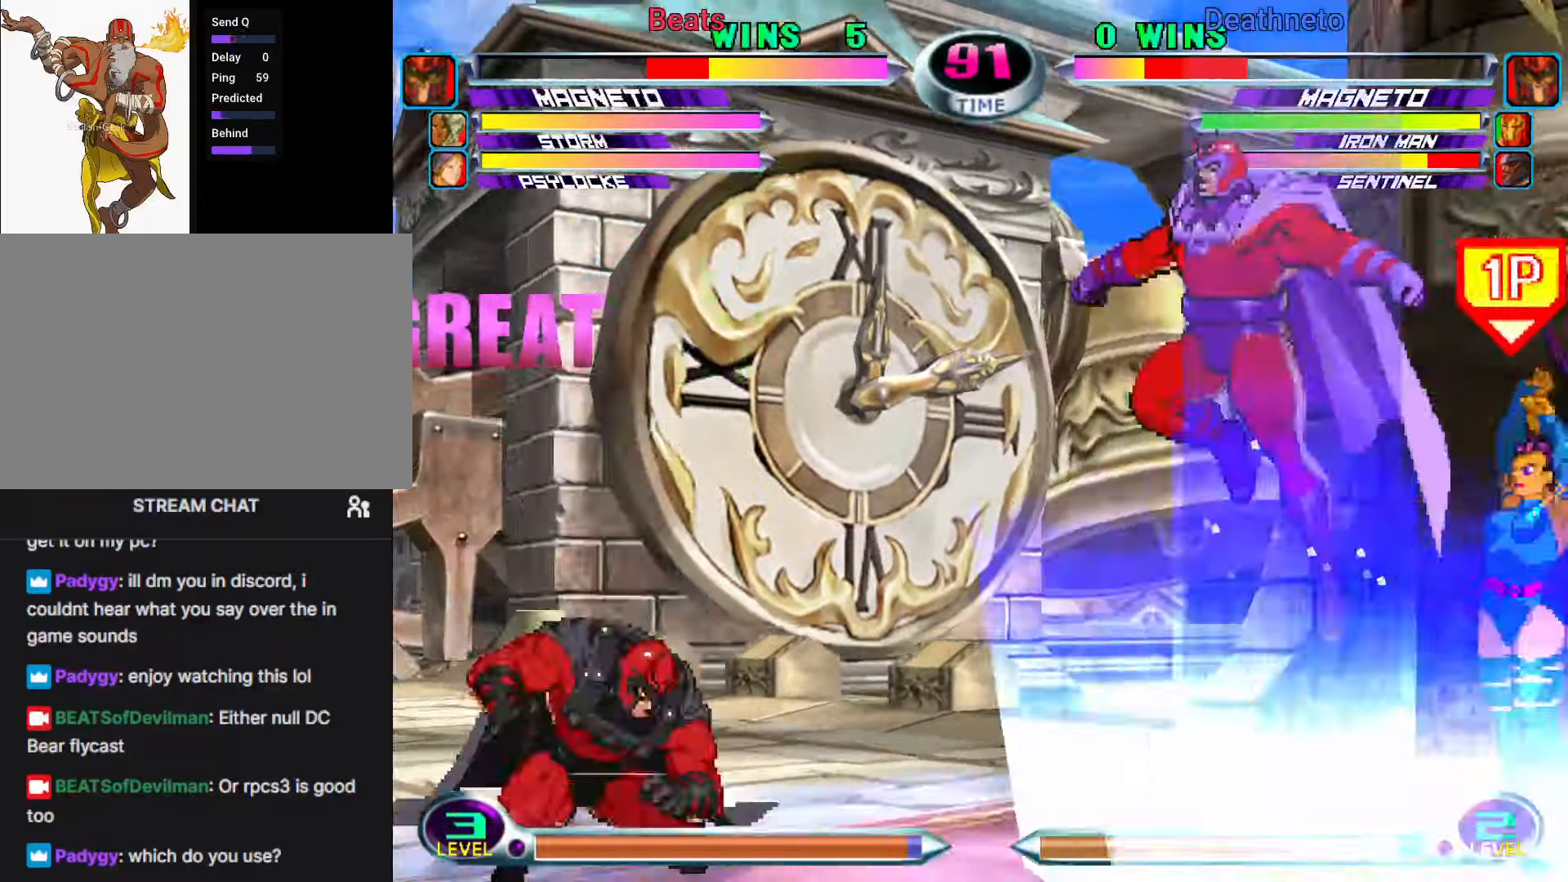
{"dt_ms": 1000, "buttons": [], "left_stick": "up-right"}
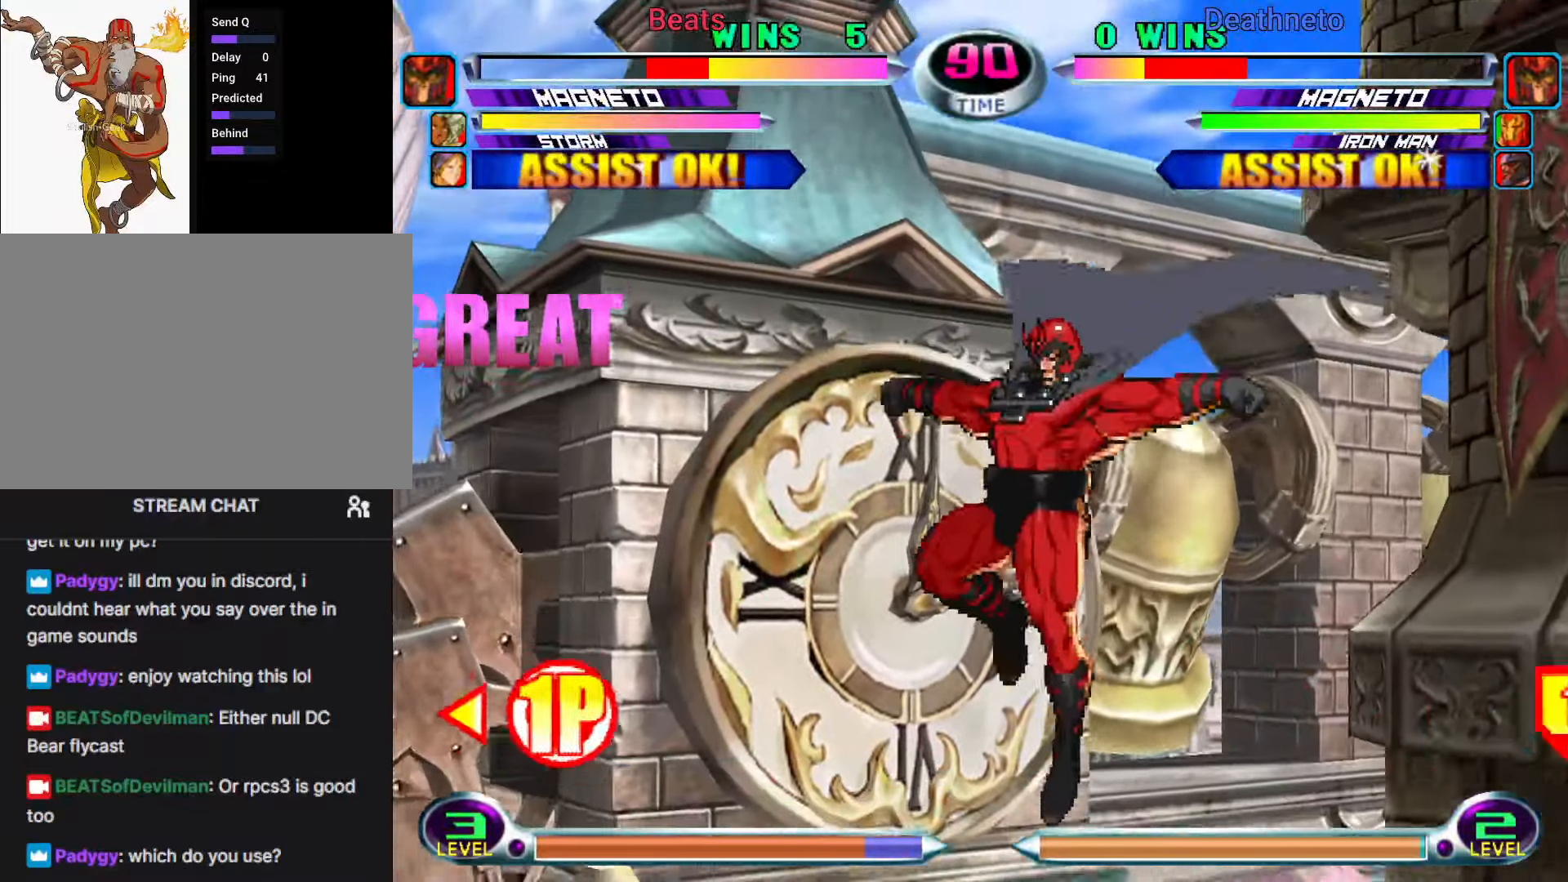
{"dt_ms": 500, "buttons": [], "left_stick": "center", "events": [[17, "TRIANGLE", "down"], [33, "left_stick", "center"], [50, "TRIANGLE", "up"], [100, "left_stick", "down-right"], [167, "SQUARE", "down"], [167, "TRIANGLE", "down"], [200, "TRIANGLE", "up"], [217, "SQUARE", "up"], [283, "TRIANGLE", "down"], [417, "TRIANGLE", "up"], [450, "left_stick", "center"]]}
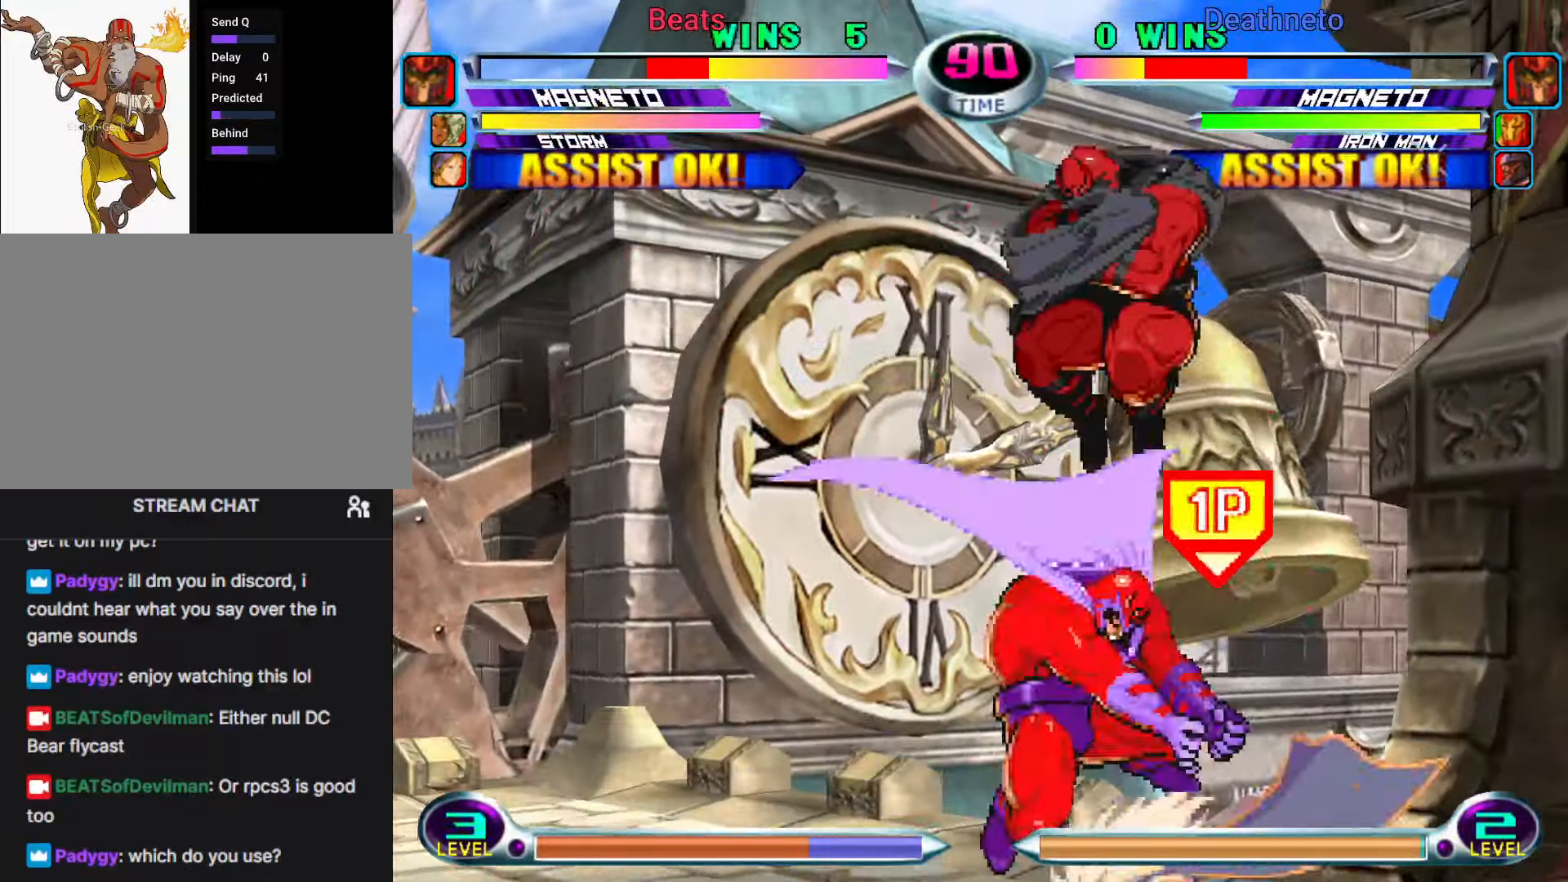
{"dt_ms": 500, "buttons": [], "left_stick": "center"}
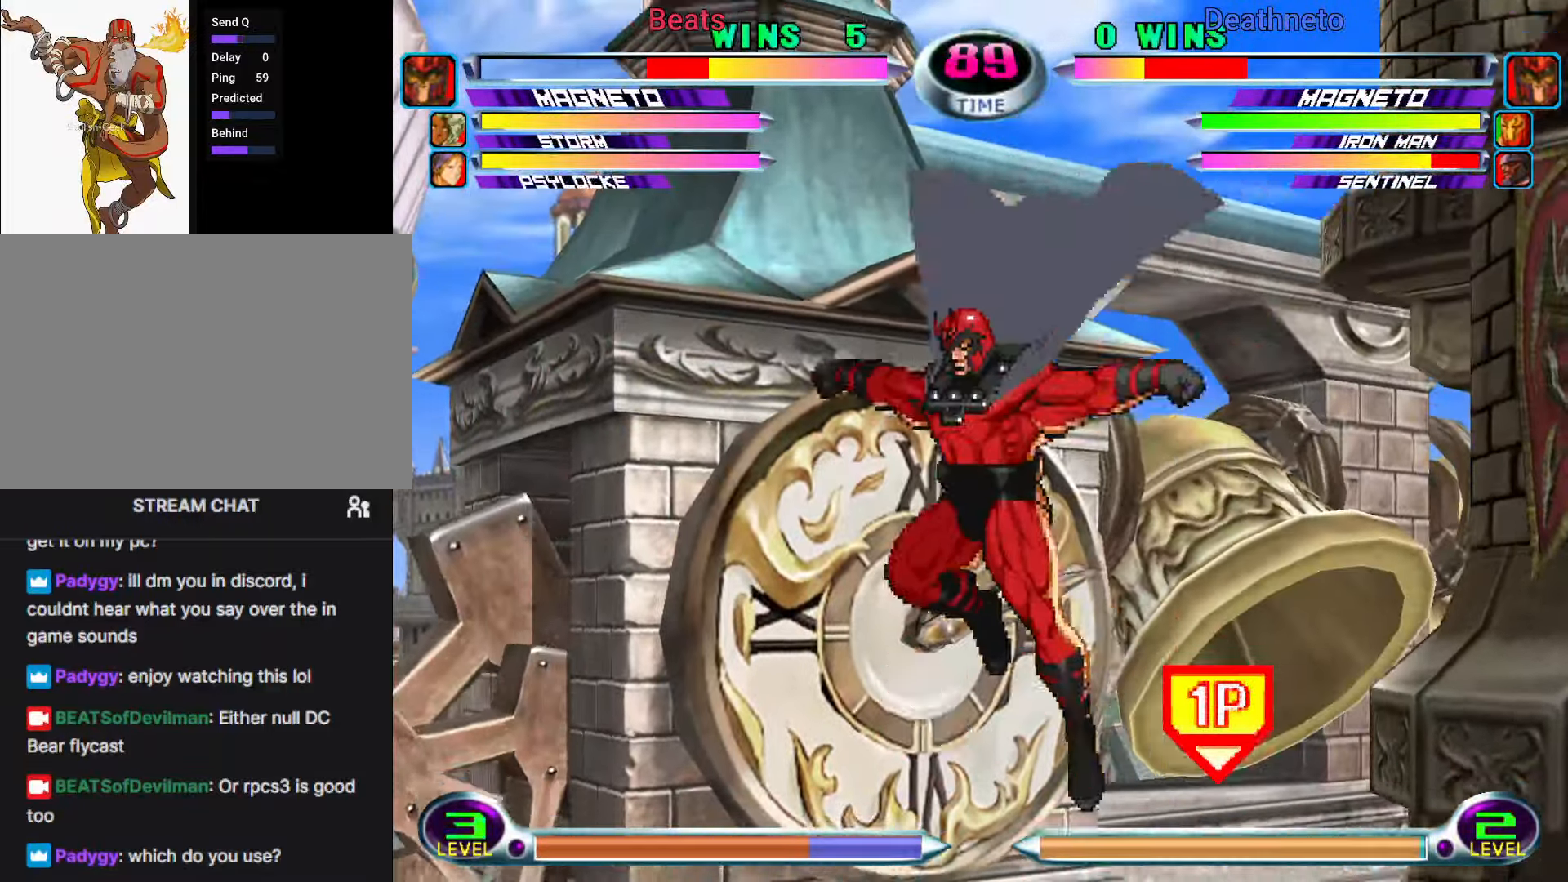
{"dt_ms": 500, "buttons": [], "left_stick": "right", "events": [[33, "left_stick", "down-right"], [67, "SQUARE", "down"], [67, "TRIANGLE", "down"], [100, "CIRCLE", "down"], [117, "TRIANGLE", "up"], [133, "SQUARE", "up"], [217, "left_stick", "center"], [233, "CIRCLE", "up"], [300, "left_stick", "right"], [367, "left_stick", "center"], [417, "left_stick", "right"]]}
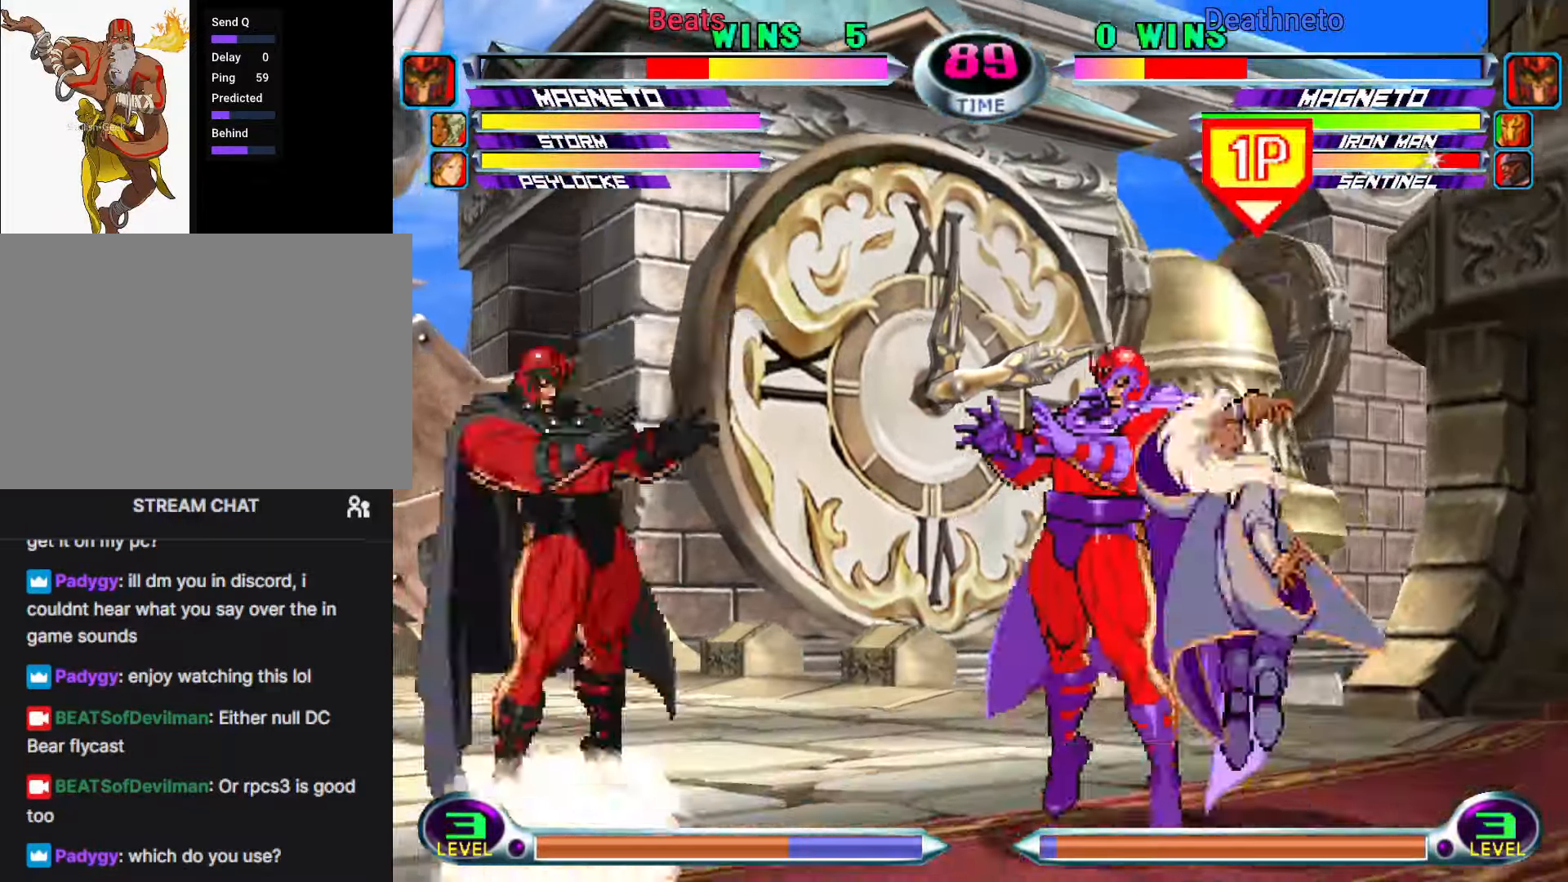
{"dt_ms": 500, "buttons": [], "left_stick": "center", "events": [[100, "left_stick", "up-right"], [250, "left_stick", "down-left"], [300, "SQUARE", "down"], [300, "TRIANGLE", "down"], [333, "CROSS", "down"], [350, "TRIANGLE", "up"], [367, "SQUARE", "up"], [400, "left_stick", "center"], [417, "CROSS", "up"]]}
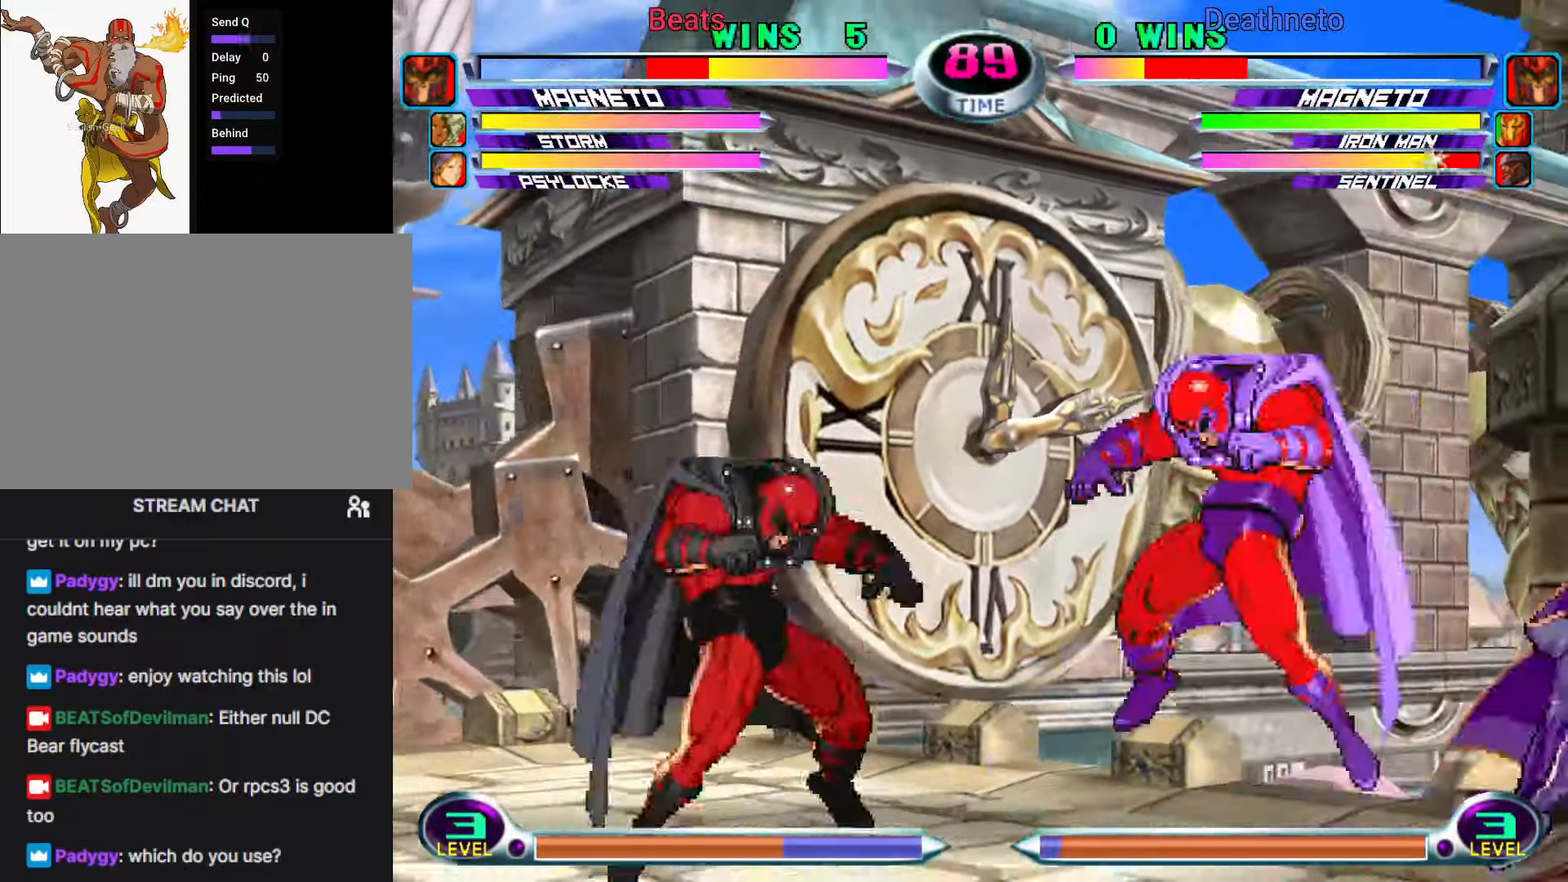
{"dt_ms": 500, "buttons": [], "left_stick": "down-right", "events": [[50, "left_stick", "right"], [100, "left_stick", "center"], [167, "left_stick", "right"], [433, "left_stick", "down-right"]]}
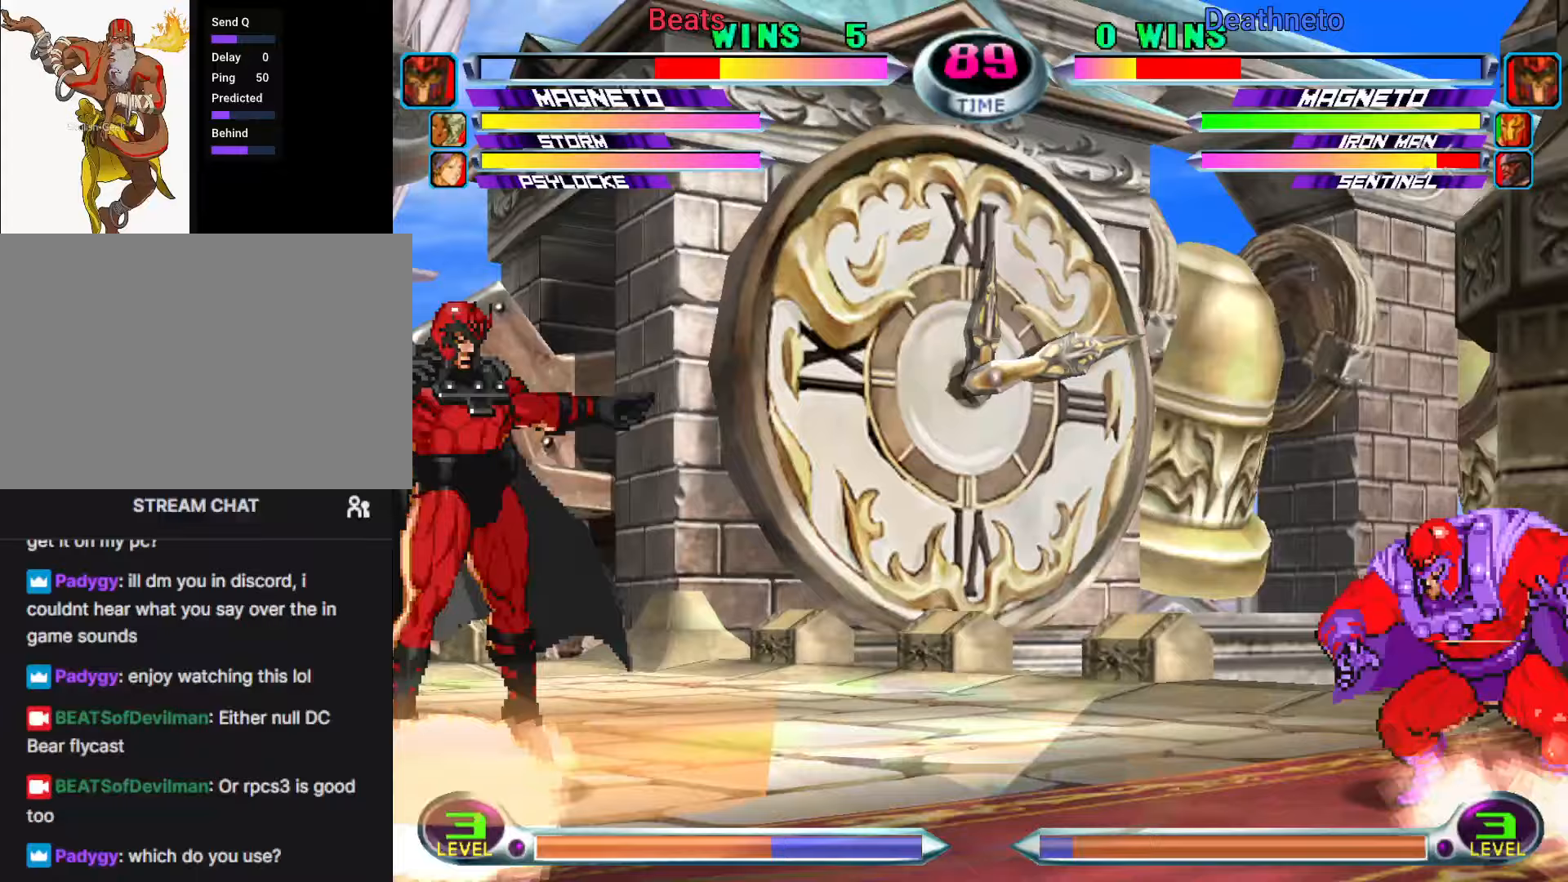
{"dt_ms": 500, "buttons": [], "left_stick": "center", "events": [[67, "left_stick", "up"], [150, "TRIANGLE", "down"], [167, "left_stick", "center"], [200, "TRIANGLE", "up"], [217, "left_stick", "down"], [300, "SQUARE", "down"], [300, "TRIANGLE", "down"], [317, "CIRCLE", "down"], [333, "SQUARE", "up"], [350, "TRIANGLE", "up"], [417, "left_stick", "center"], [433, "CIRCLE", "up"]]}
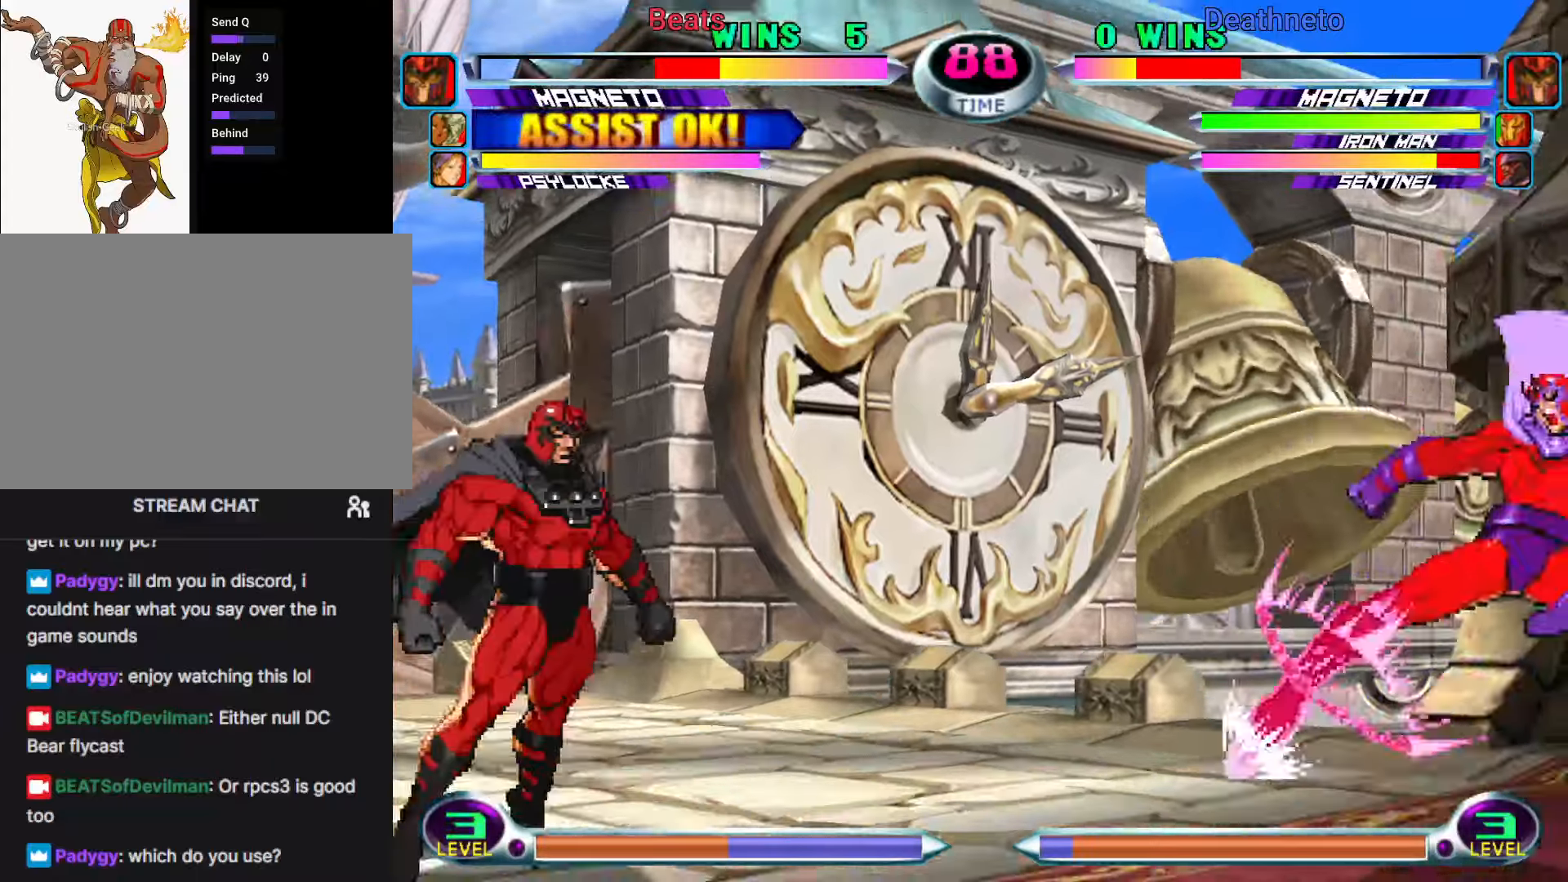
{"dt_ms": 500, "buttons": [], "left_stick": "center"}
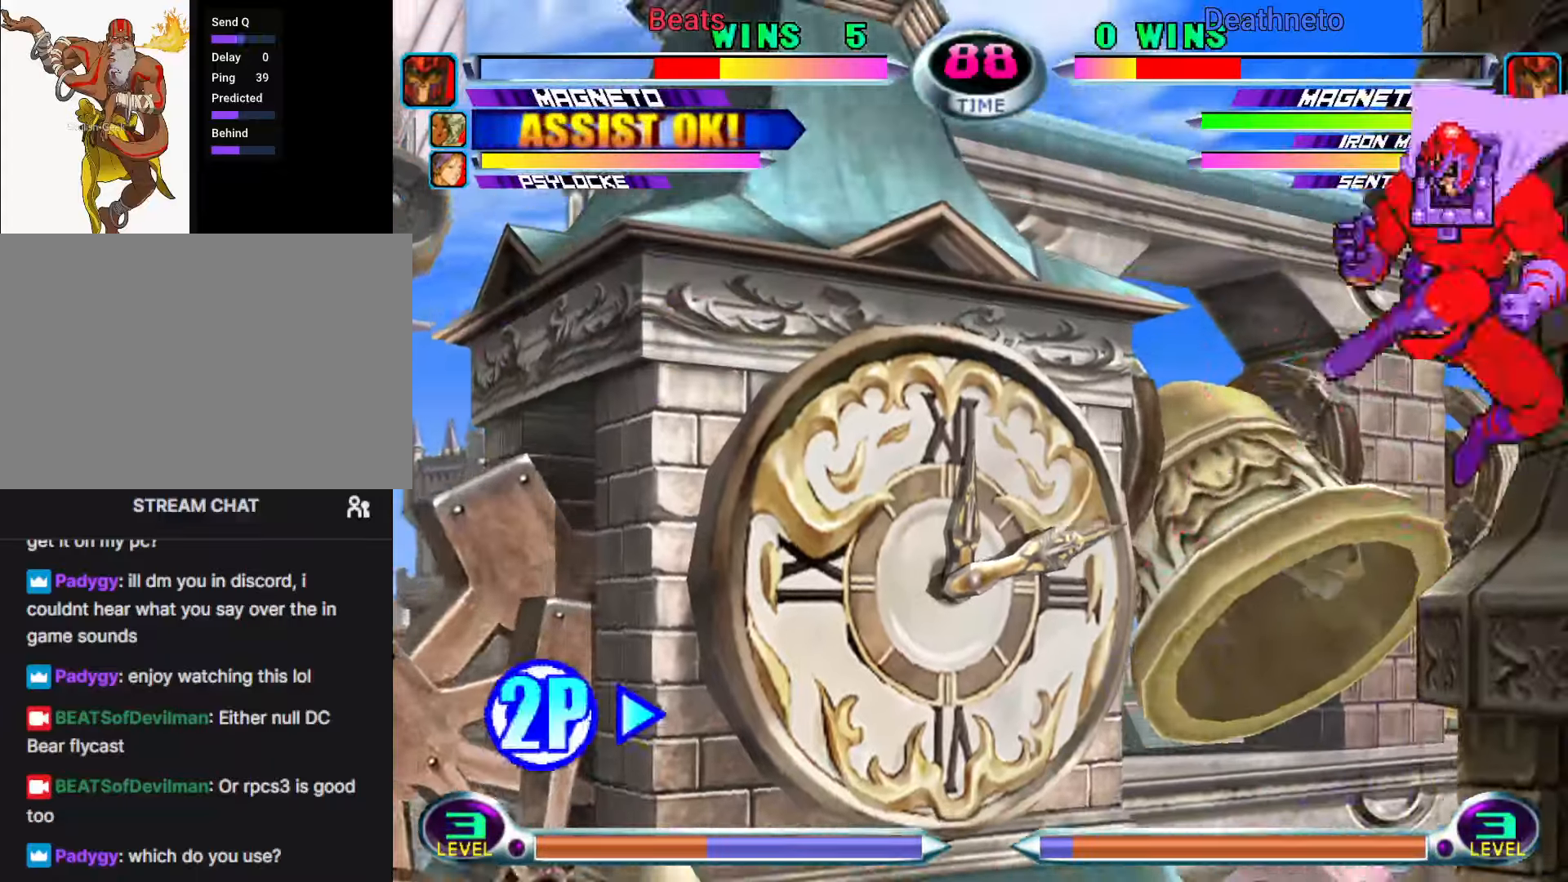
{"dt_ms": 500, "buttons": [], "left_stick": "center", "events": [[67, "left_stick", "down"], [150, "left_stick", "center"], [333, "CIRCLE", "down"], [383, "CIRCLE", "up"]]}
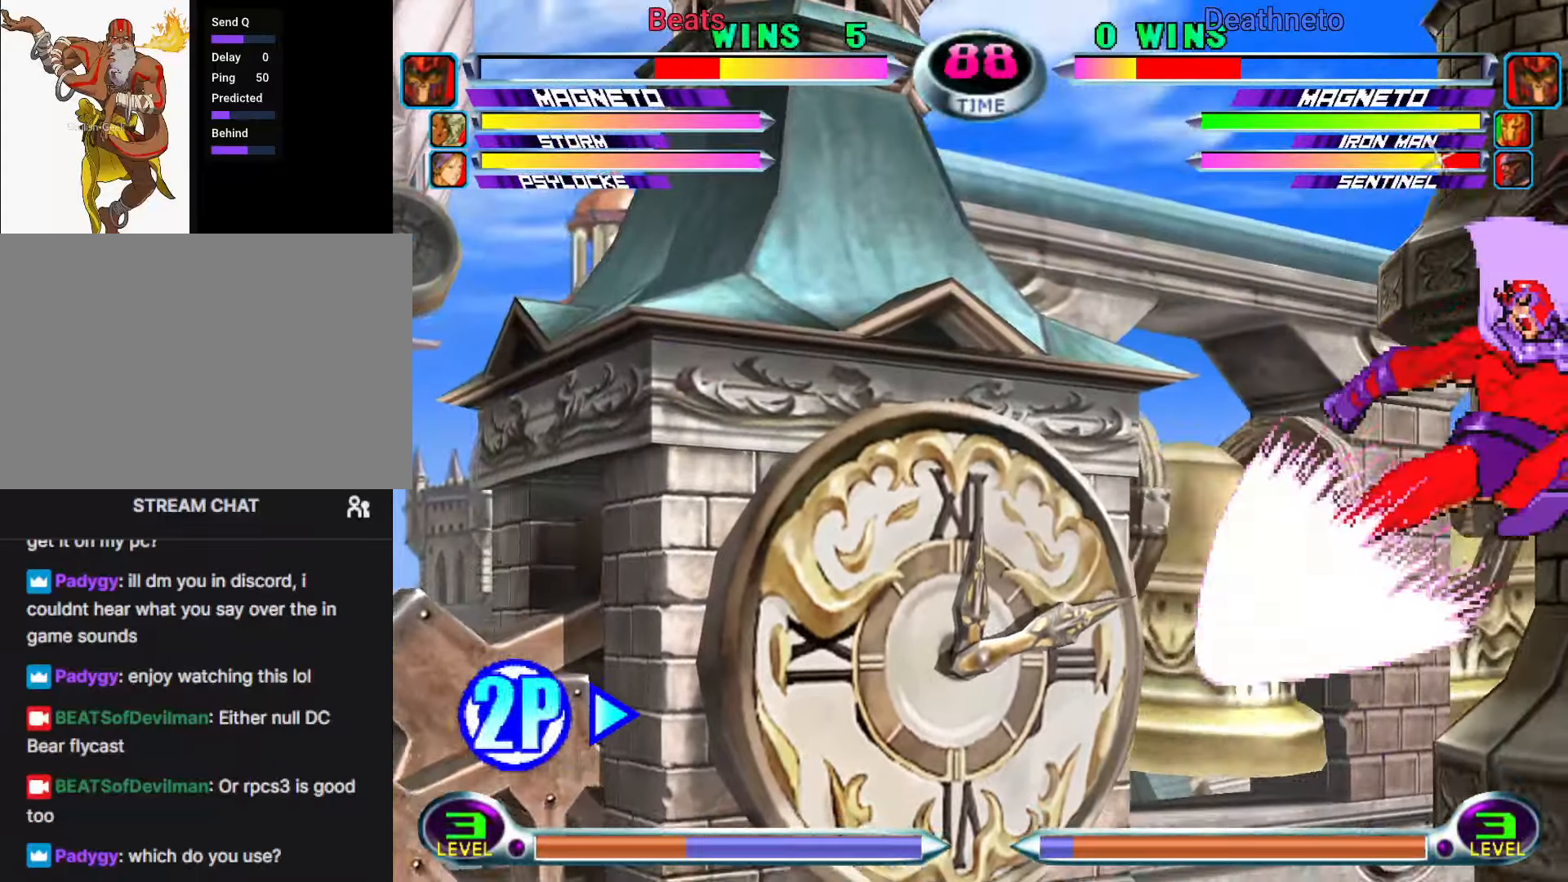
{"dt_ms": 500, "buttons": [], "left_stick": "down-right", "events": [[167, "left_stick", "right"], [300, "SQUARE", "down"], [350, "left_stick", "down-right"], [383, "SQUARE", "up"]]}
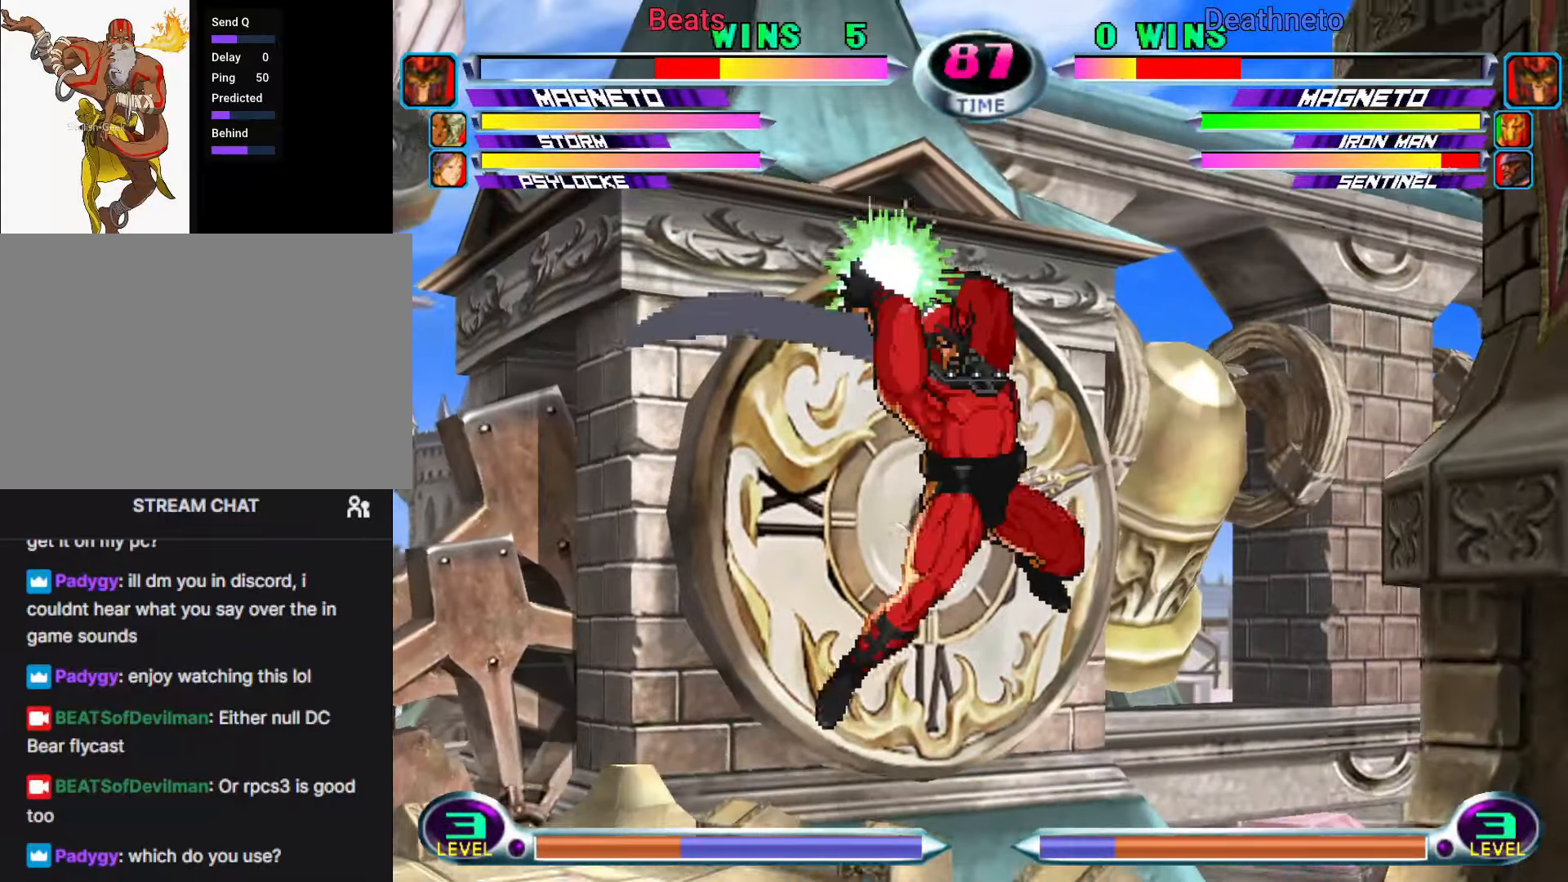
{"dt_ms": 500, "buttons": [], "left_stick": "down-right", "events": [[17, "left_stick", "up-right"], [150, "TRIANGLE", "down"], [183, "TRIANGLE", "up"], [200, "left_stick", "down-right"], [283, "SQUARE", "down"], [283, "TRIANGLE", "down"], [333, "SQUARE", "up"], [333, "TRIANGLE", "up"]]}
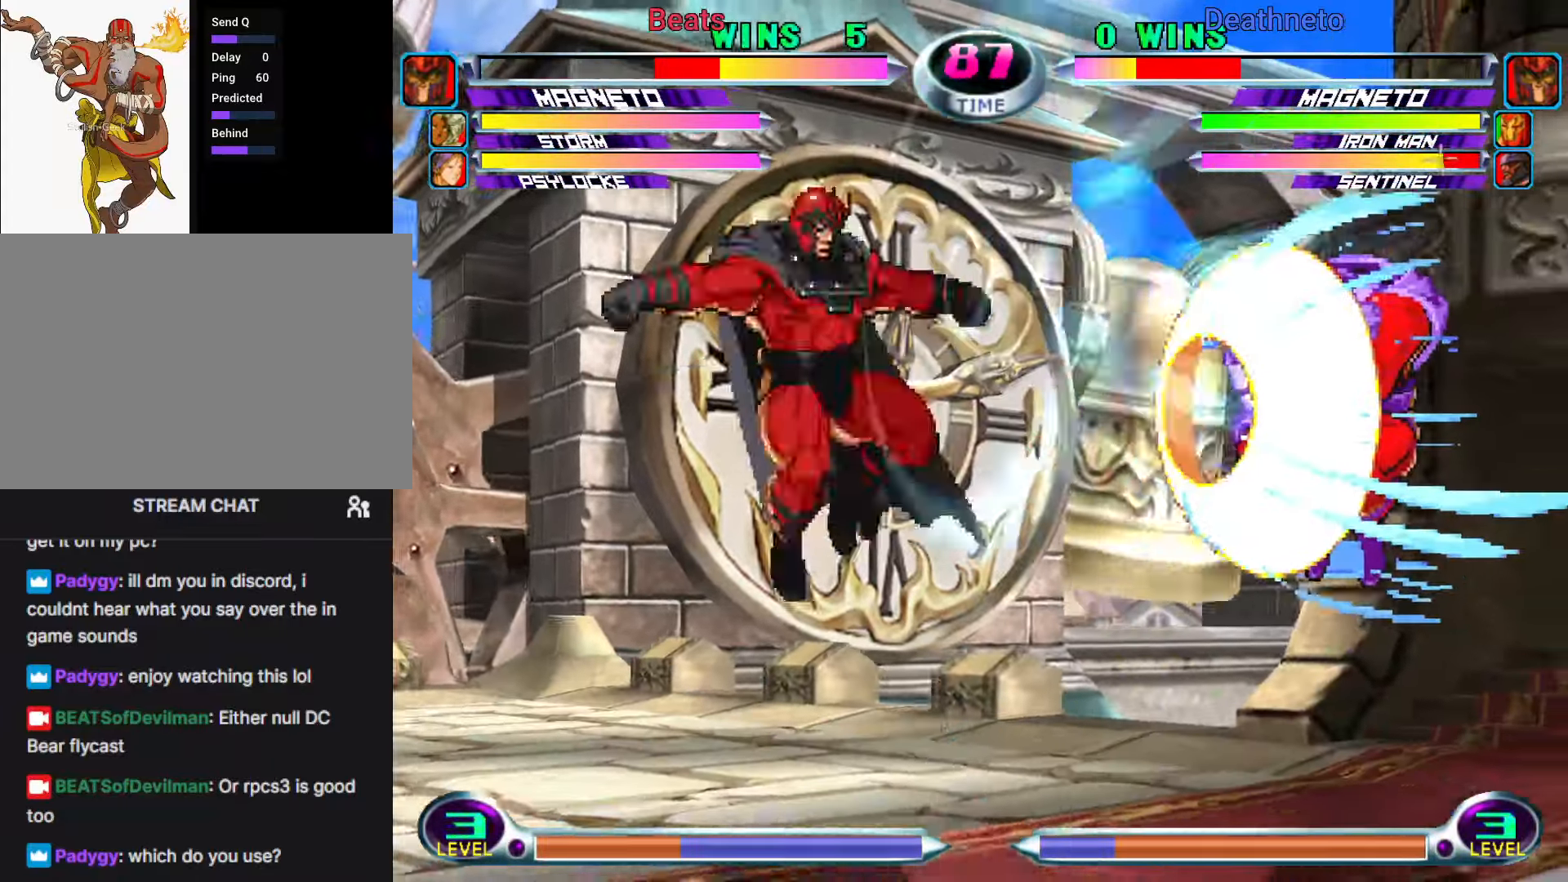
{"dt_ms": 500, "buttons": [], "left_stick": "center", "events": [[250, "SQUARE", "down"], [300, "SQUARE", "up"], [367, "left_stick", "center"], [433, "left_stick", "down"], [500, "left_stick", "center"]]}
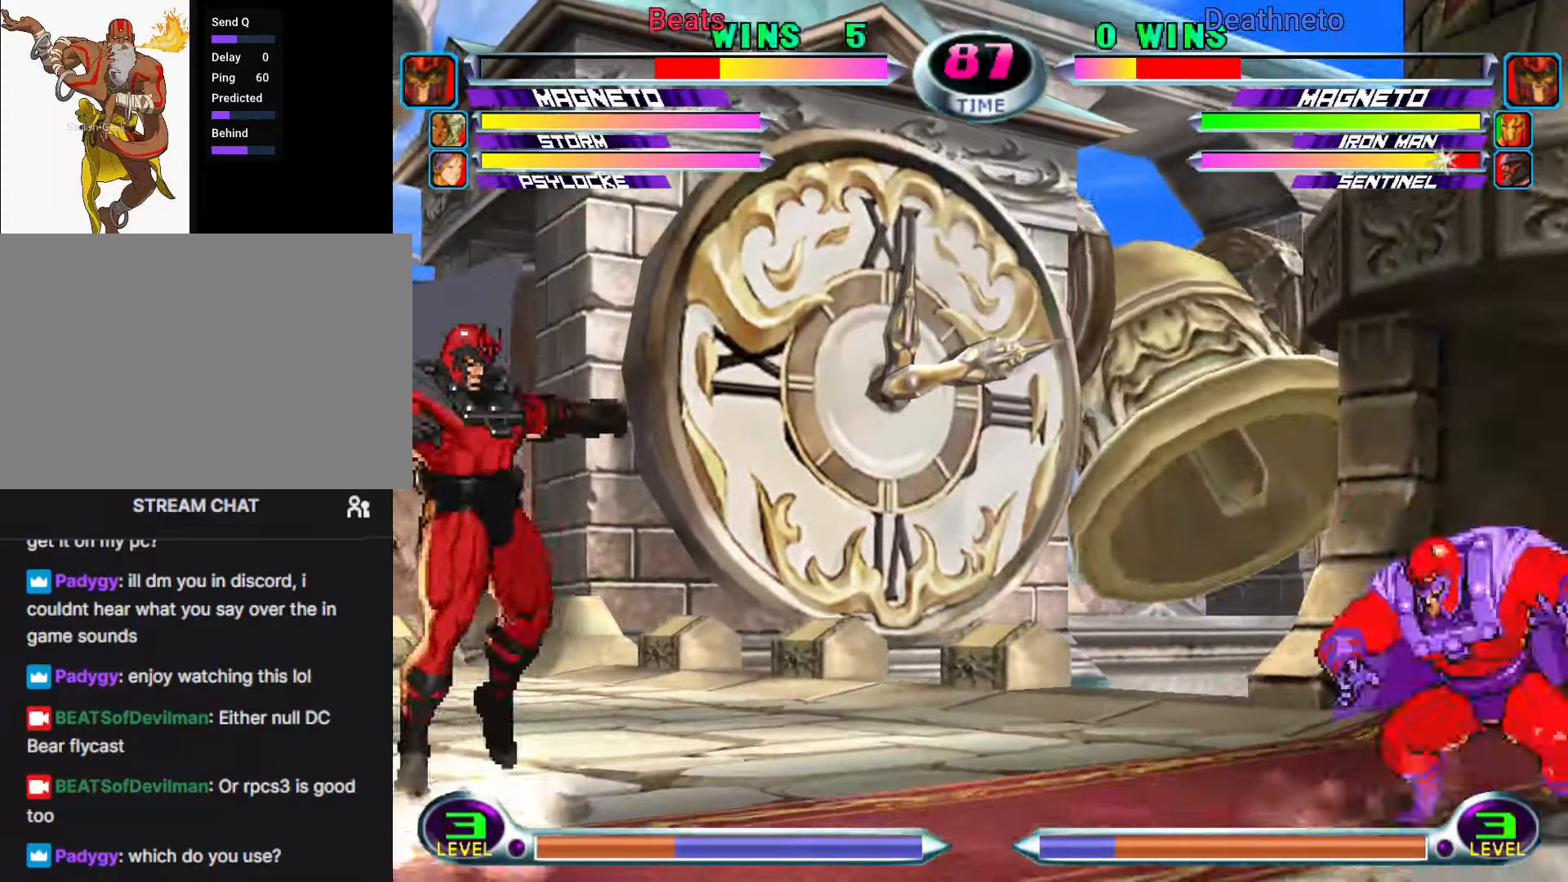
{"dt_ms": 500, "buttons": [], "left_stick": "down", "events": [[17, "left_stick", "up"], [117, "TRIANGLE", "down"], [117, "left_stick", "center"], [150, "TRIANGLE", "up"], [217, "left_stick", "down"], [267, "SQUARE", "down"], [283, "TRIANGLE", "down"], [333, "CIRCLE", "down"], [350, "SQUARE", "up"], [350, "TRIANGLE", "up"], [400, "left_stick", "center"], [433, "CIRCLE", "up"], [500, "left_stick", "down"]]}
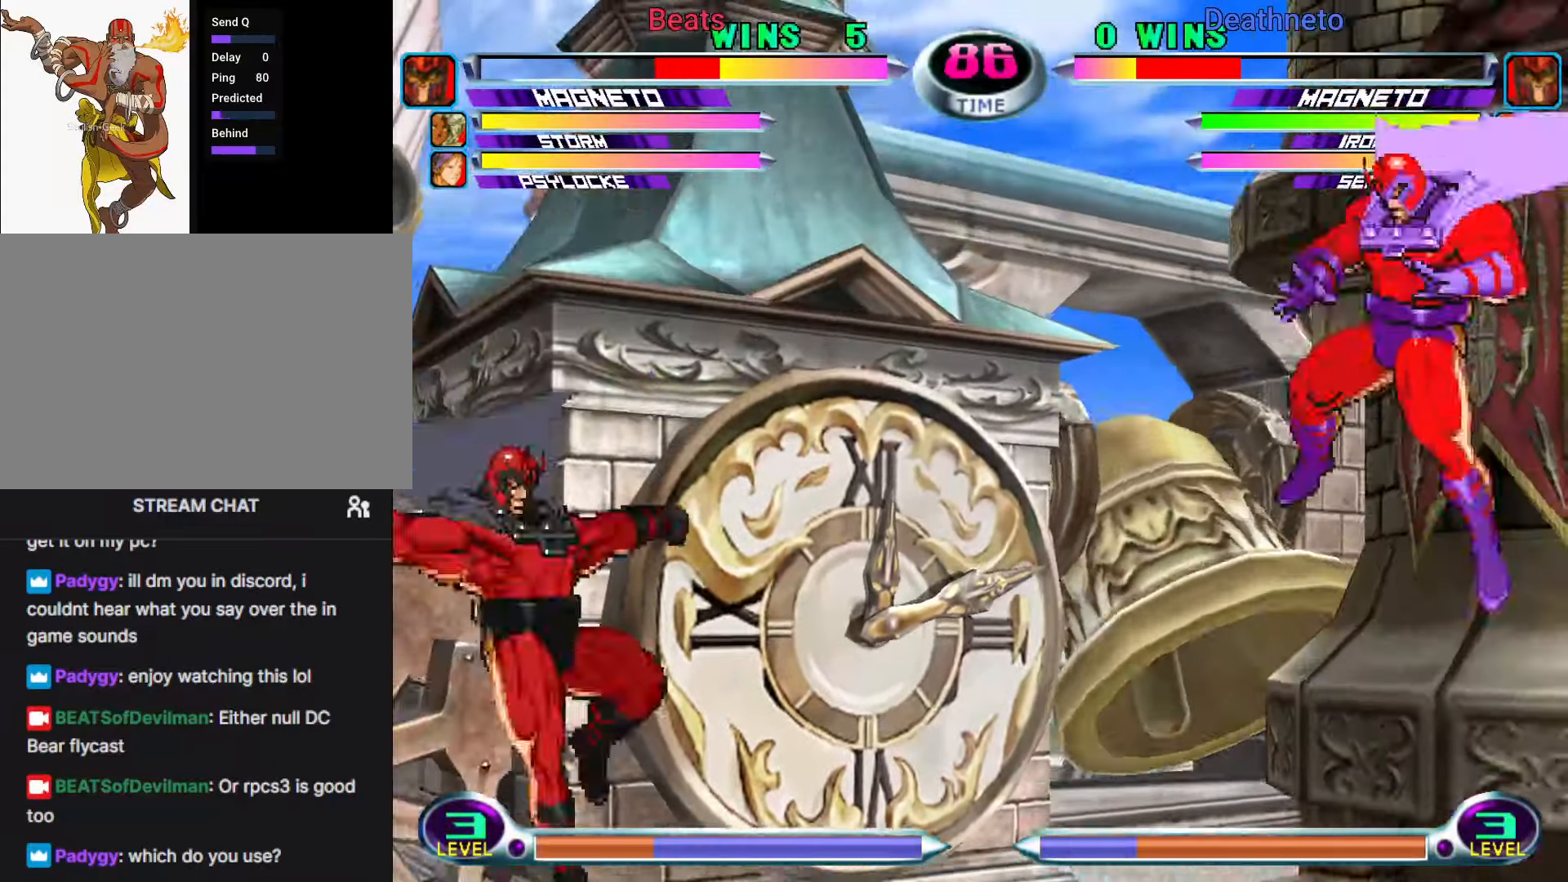
{"dt_ms": 500, "buttons": [], "left_stick": "center", "events": [[100, "left_stick", "right"], [200, "left_stick", "center"], [217, "TRIANGLE", "down"], [250, "TRIANGLE", "up"]]}
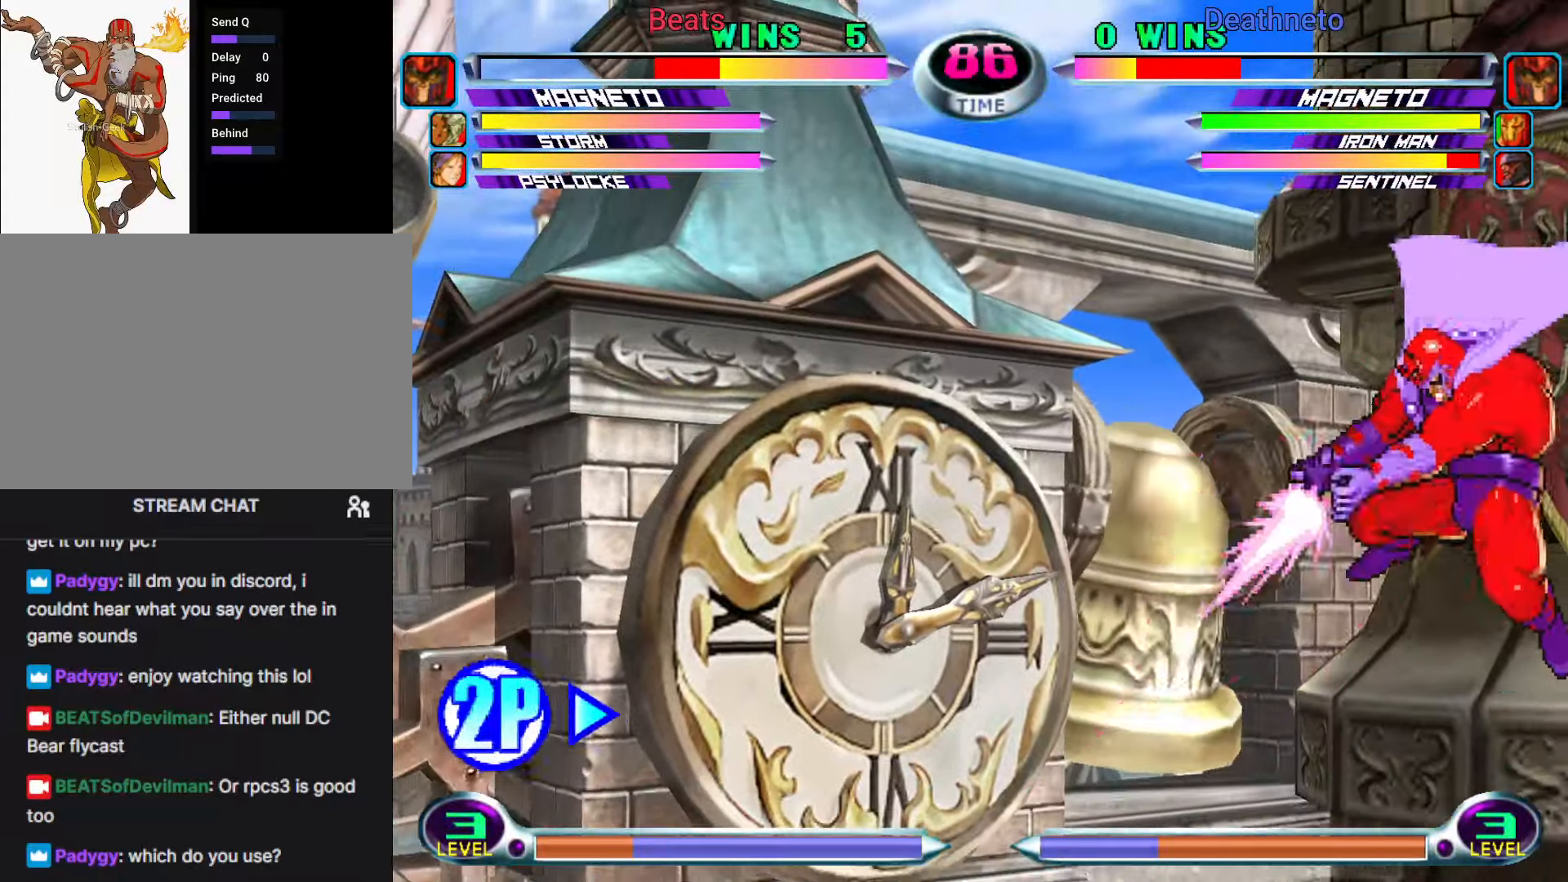
{"dt_ms": 500, "buttons": [], "left_stick": "down-right", "events": [[17, "left_stick", "right"], [217, "SQUARE", "down"], [300, "SQUARE", "up"], [383, "left_stick", "down-right"]]}
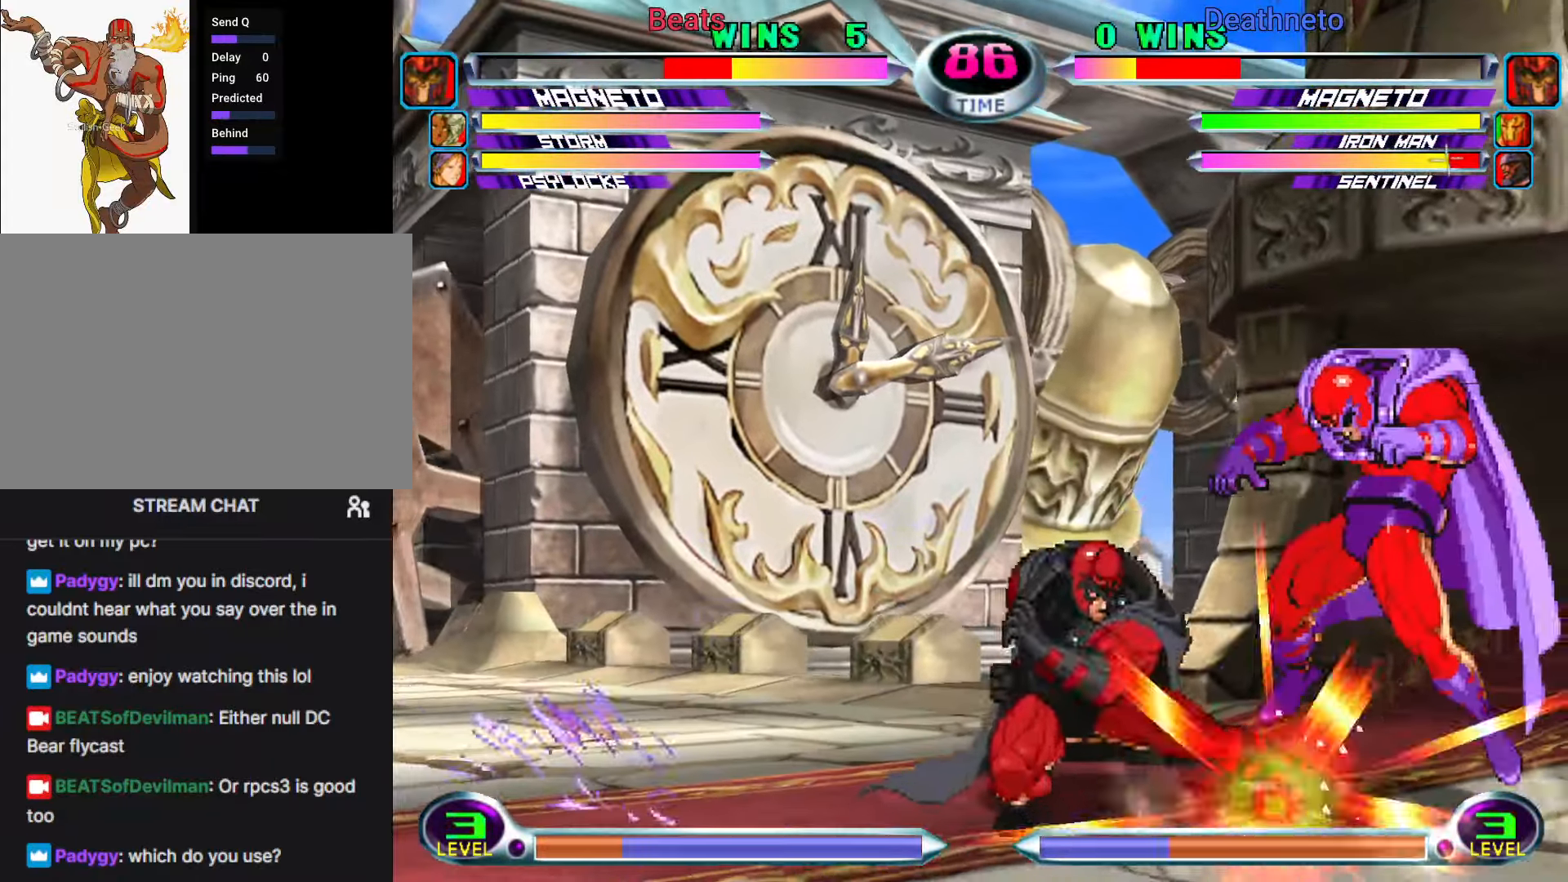
{"dt_ms": 500, "buttons": [], "left_stick": "down-right", "events": [[50, "R2", "down"], [133, "R2", "up"]]}
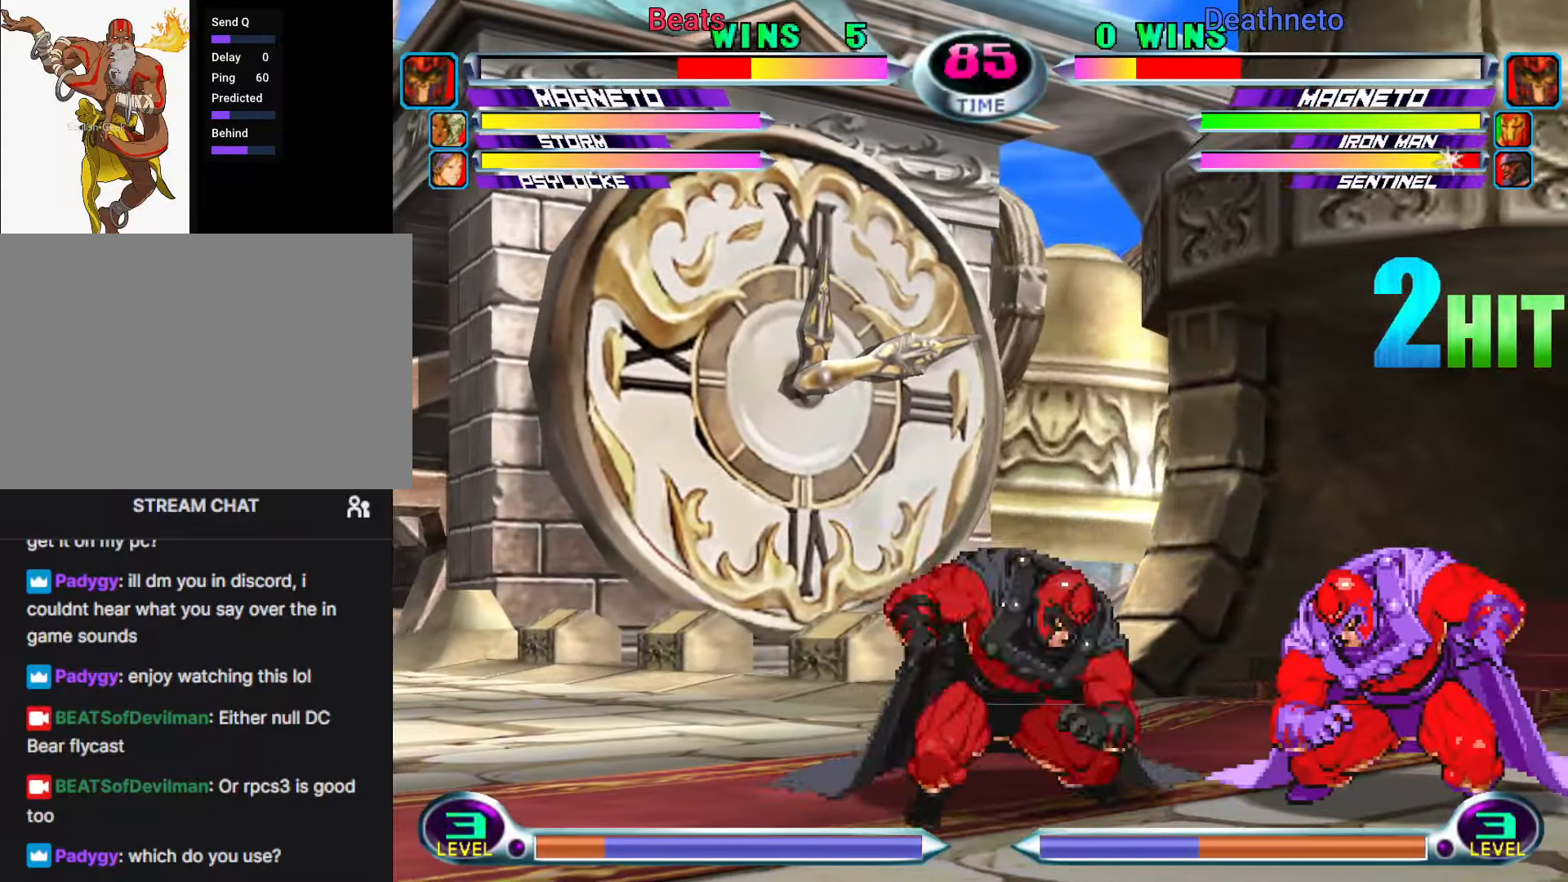
{"dt_ms": 500, "buttons": ["CIRCLE"], "left_stick": "down-right", "events": [[100, "R2", "down"], [150, "R2", "up"], [183, "left_stick", "up-right"], [333, "left_stick", "down-right"], [383, "SQUARE", "down"], [383, "TRIANGLE", "down"], [417, "CIRCLE", "down"], [450, "SQUARE", "up"], [467, "TRIANGLE", "up"]]}
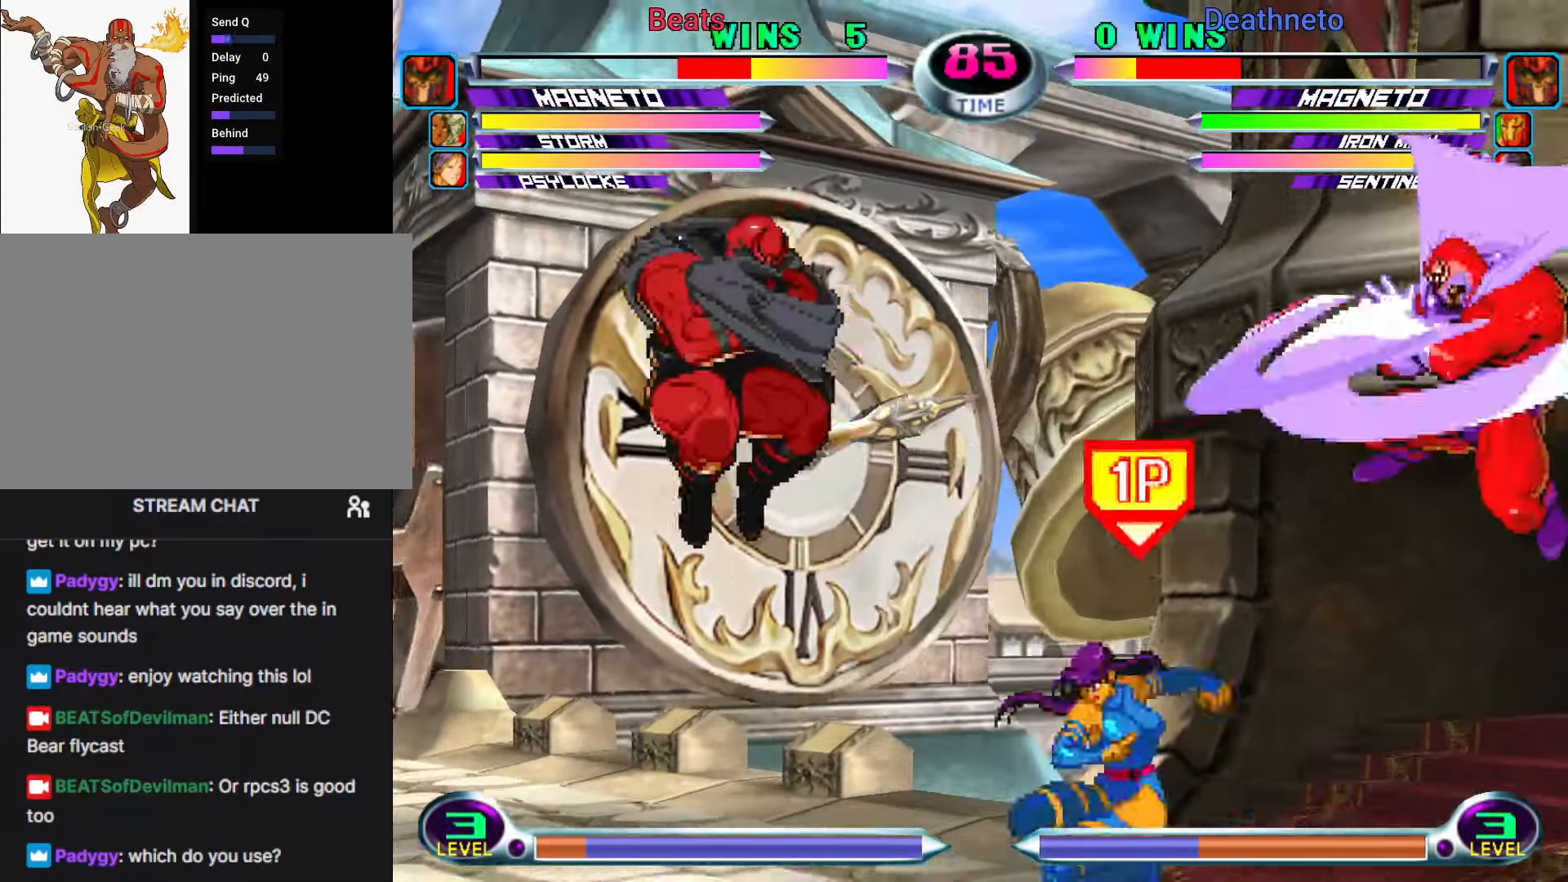
{"dt_ms": 500, "buttons": [], "left_stick": "up", "events": [[67, "CIRCLE", "up"], [67, "left_stick", "center"], [200, "left_stick", "down"], [267, "left_stick", "center"], [367, "left_stick", "down"], [467, "left_stick", "up"]]}
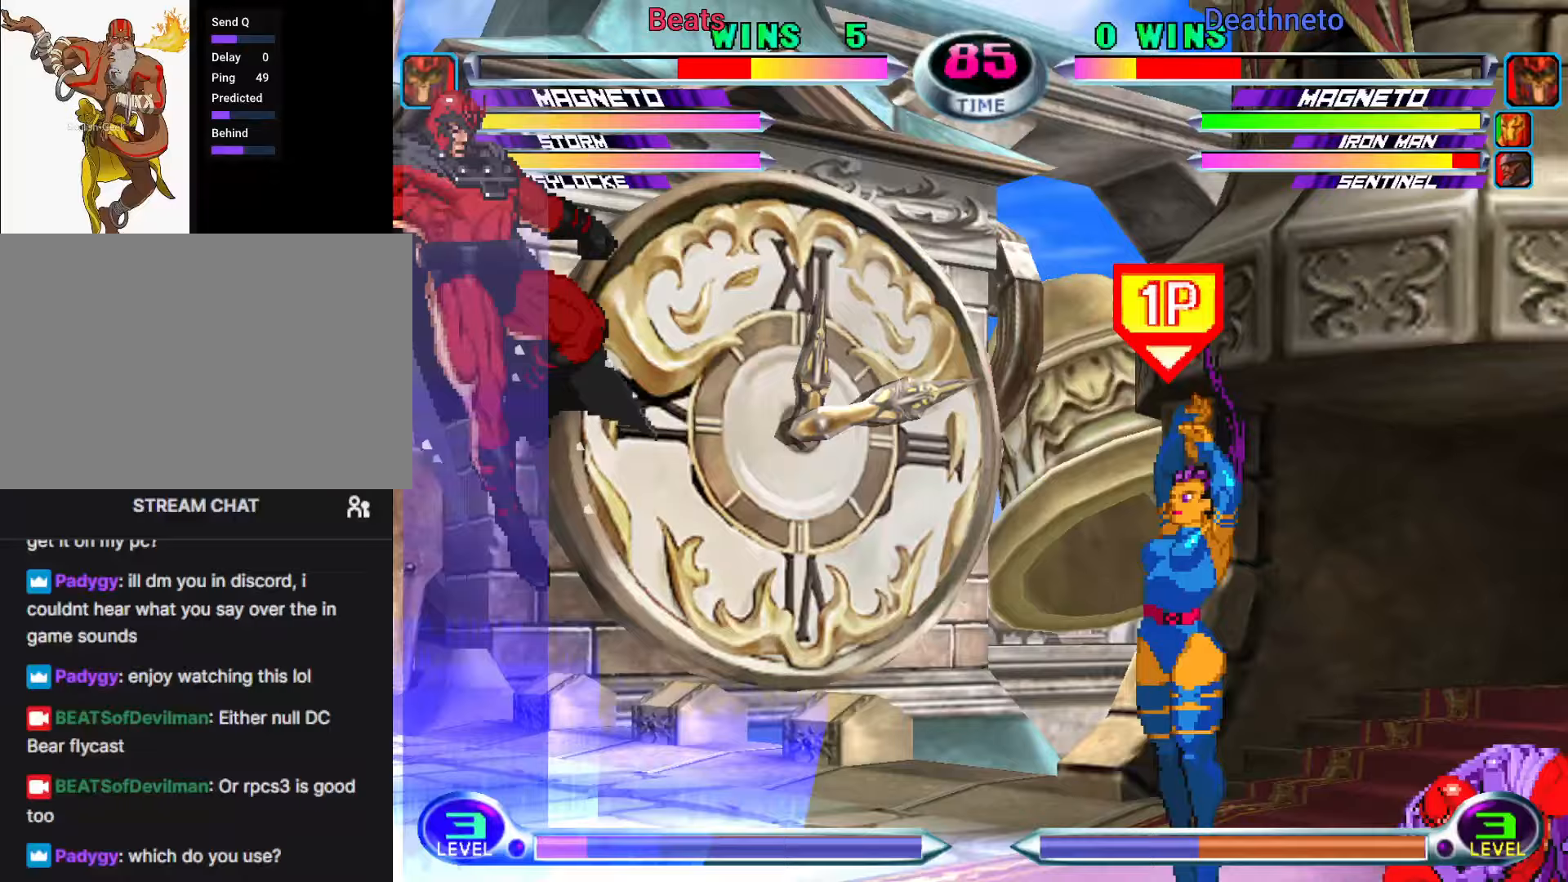
{"dt_ms": 500, "buttons": [], "left_stick": "center", "events": [[67, "TRIANGLE", "down"], [83, "left_stick", "center"], [100, "TRIANGLE", "up"], [150, "left_stick", "down"], [217, "SQUARE", "down"], [217, "TRIANGLE", "down"], [250, "SQUARE", "up"], [250, "TRIANGLE", "up"], [317, "TRIANGLE", "down"], [433, "TRIANGLE", "up"], [450, "left_stick", "center"]]}
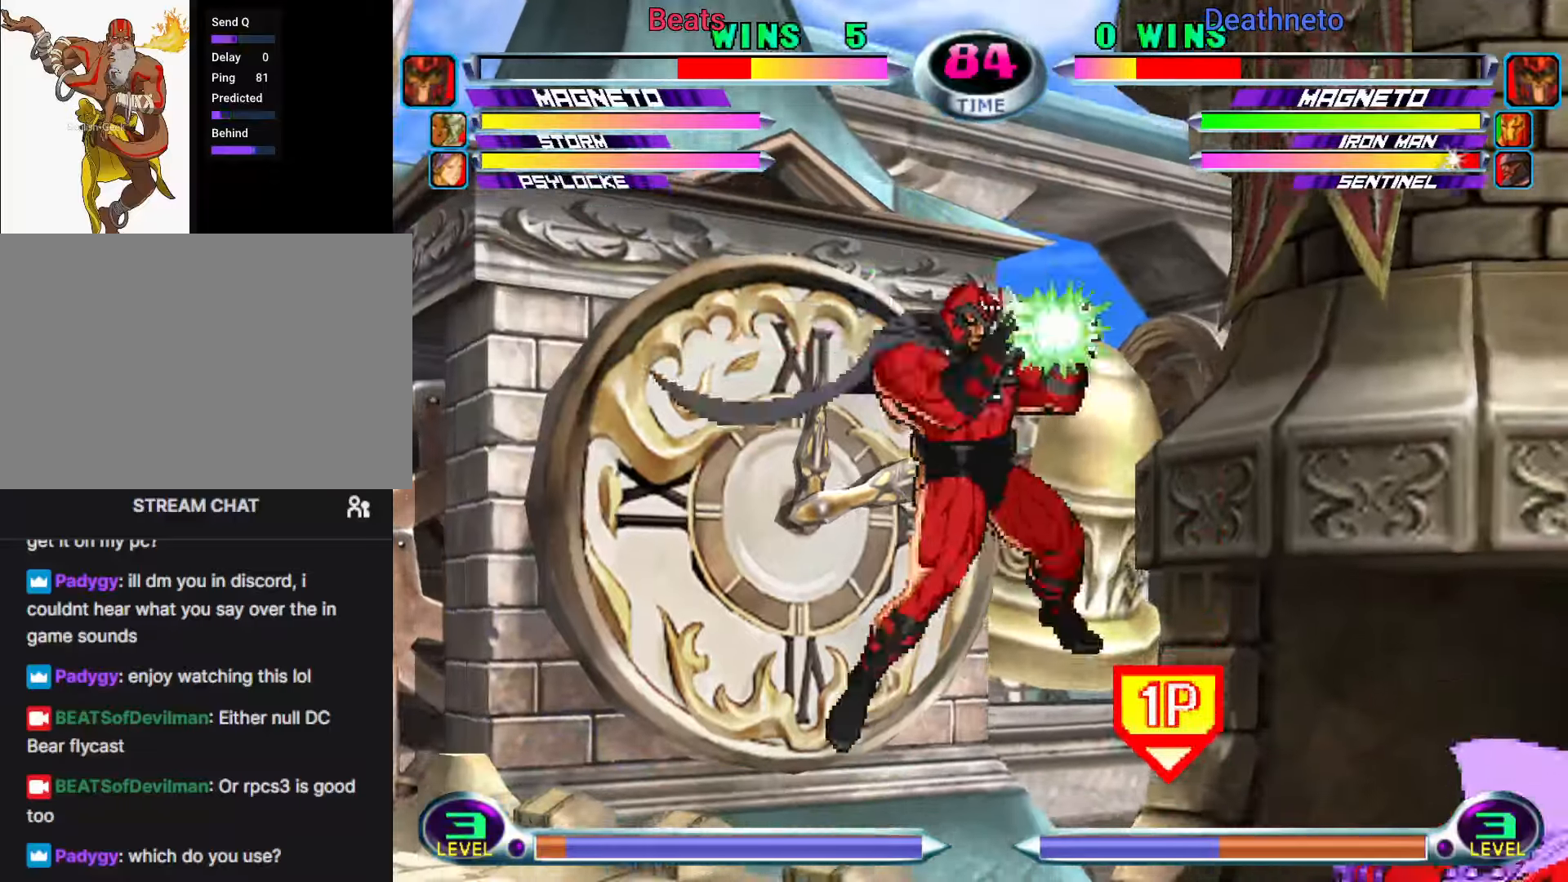
{"dt_ms": 500, "buttons": ["CIRCLE"], "left_stick": "center", "events": [[50, "left_stick", "down"], [133, "left_stick", "up"], [183, "left_stick", "up-right"], [317, "left_stick", "down-left"], [350, "SQUARE", "down"], [350, "TRIANGLE", "down"], [383, "CIRCLE", "down"], [417, "SQUARE", "up"], [417, "TRIANGLE", "up"], [467, "left_stick", "center"]]}
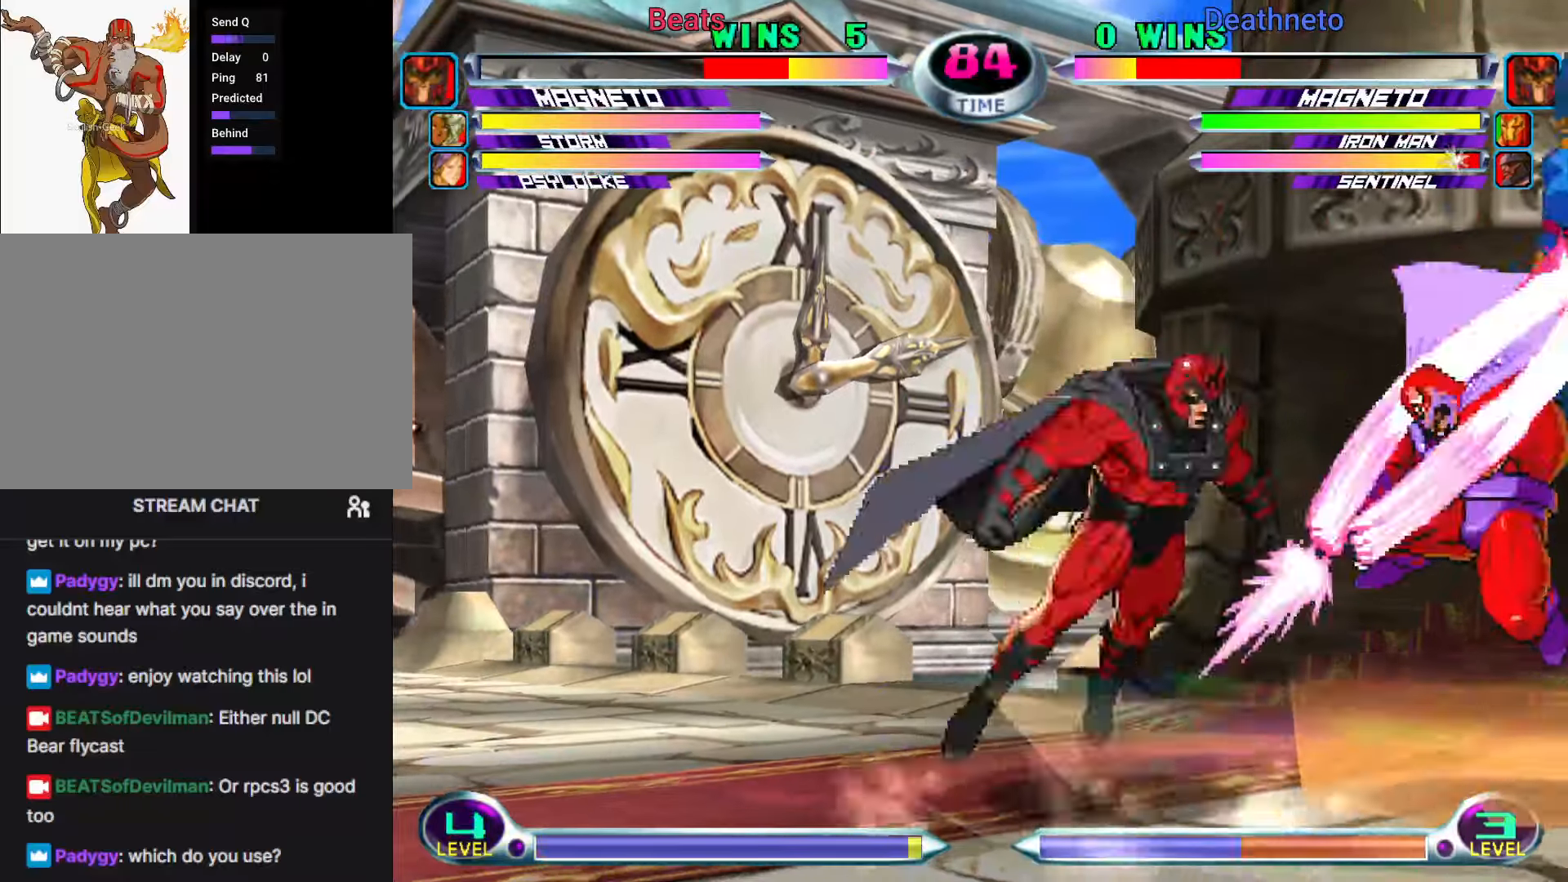
{"dt_ms": 1000, "buttons": ["R2"], "left_stick": "right"}
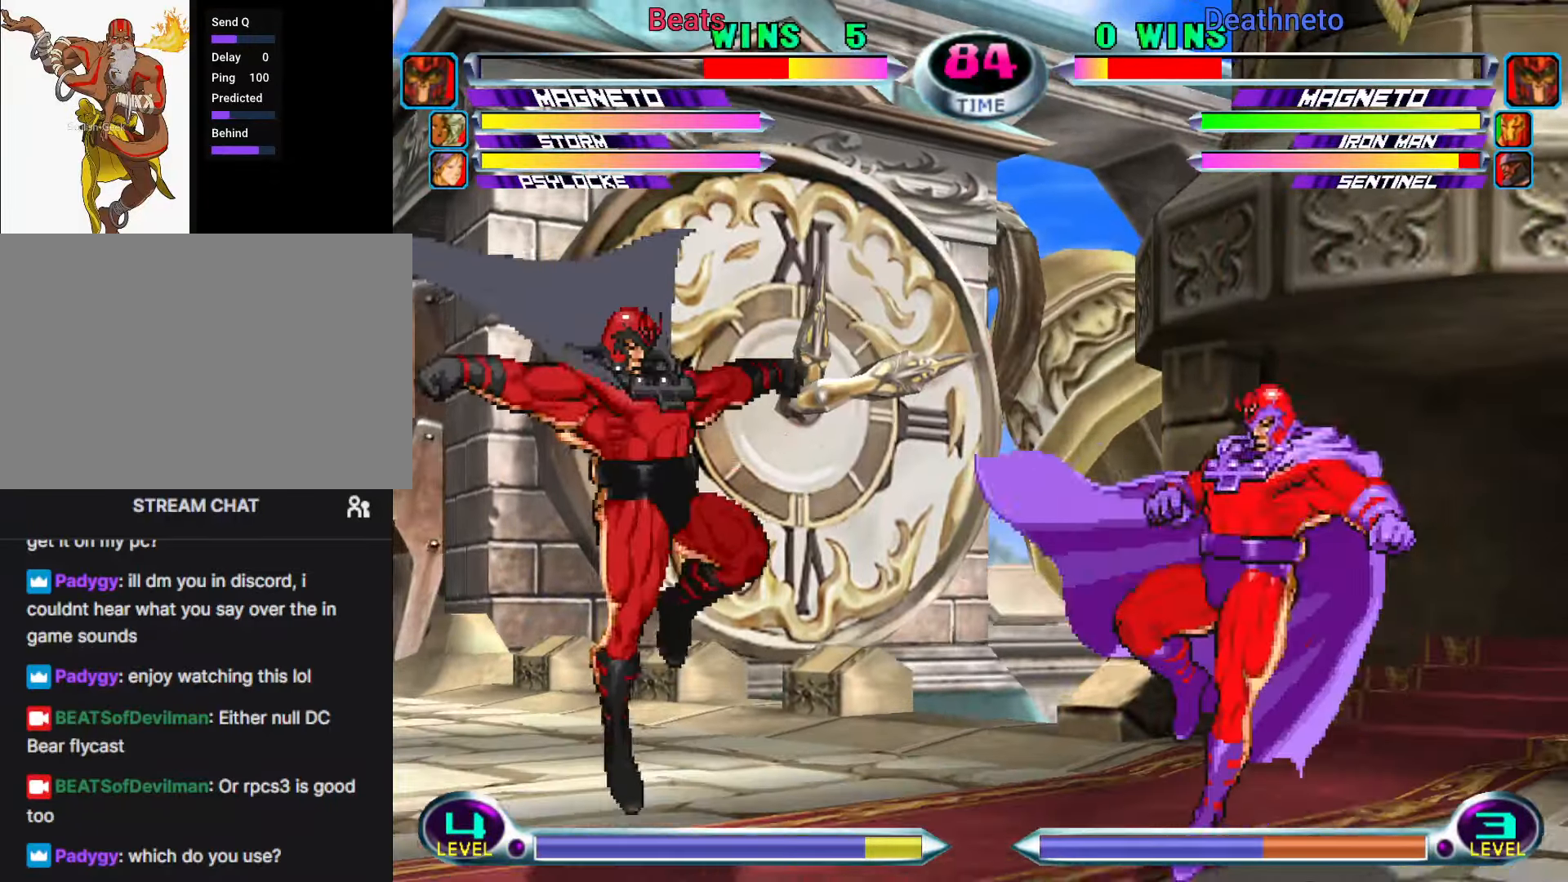
{"dt_ms": 500, "buttons": [], "left_stick": "center", "events": [[67, "R2", "up"], [67, "left_stick", "down-right"], [400, "left_stick", "center"]]}
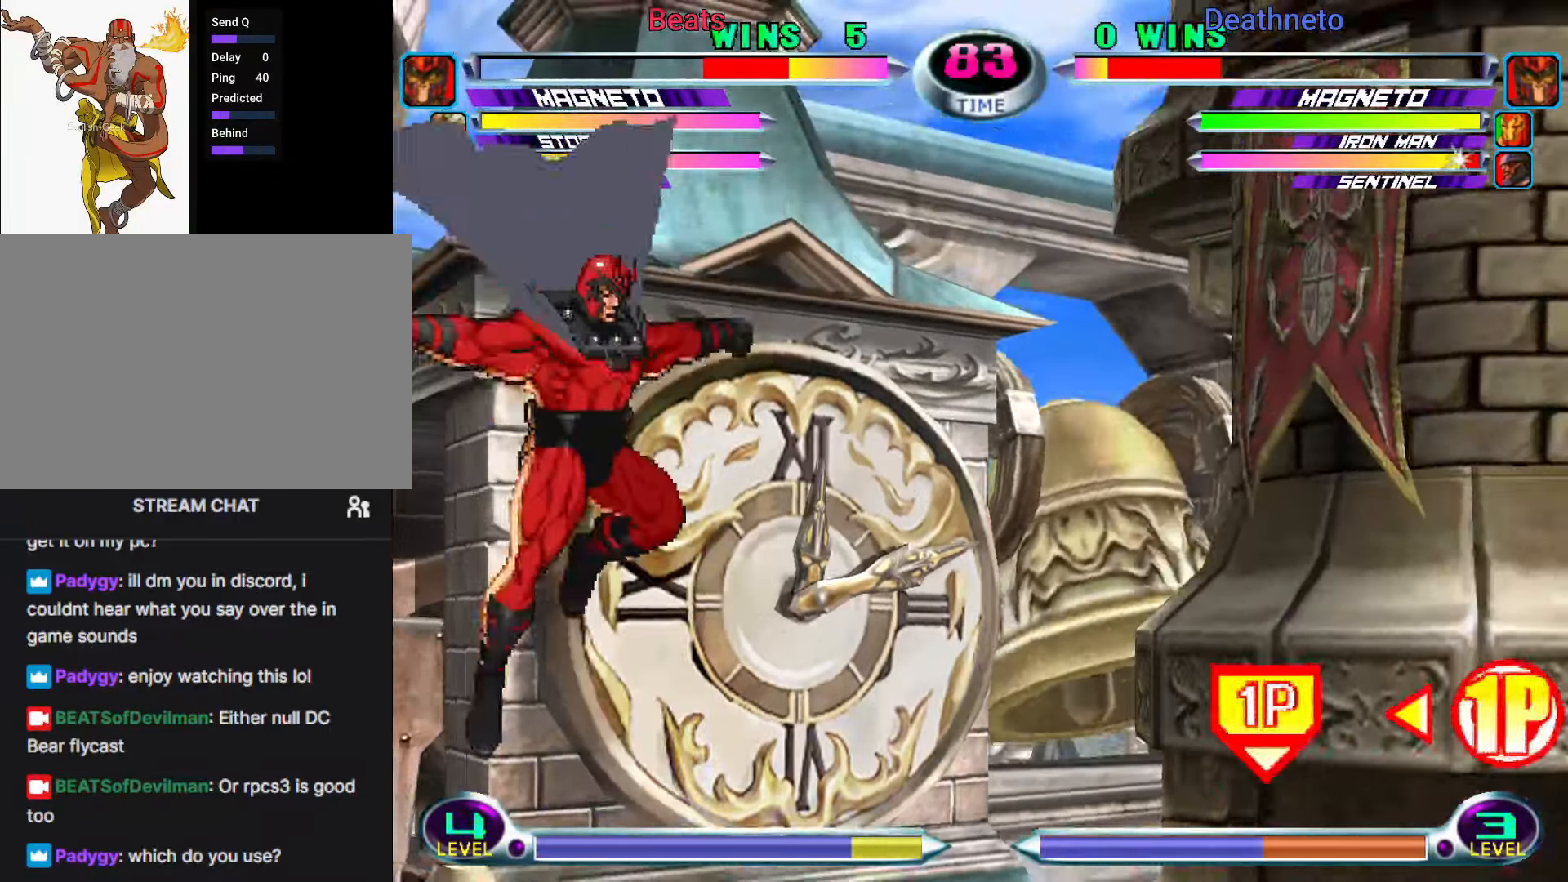
{"dt_ms": 500, "buttons": [], "left_stick": "center", "events": []}
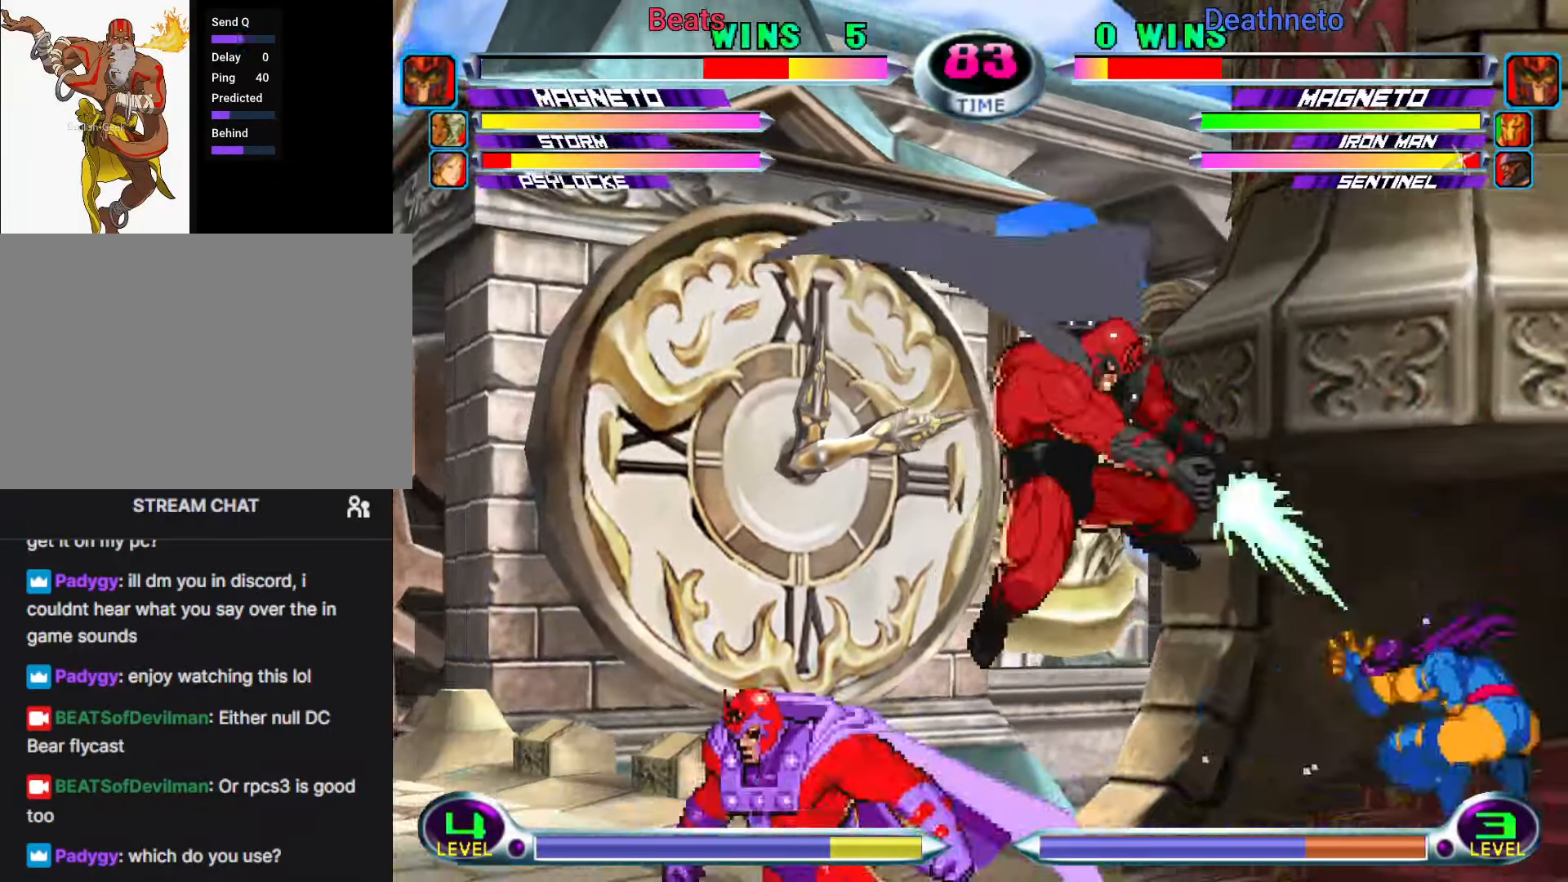
{"dt_ms": 500, "buttons": ["CIRCLE"], "left_stick": "down-right", "events": [[17, "left_stick", "down"], [100, "left_stick", "down-right"], [217, "left_stick", "up-right"], [367, "left_stick", "down-right"], [433, "SQUARE", "down"], [433, "TRIANGLE", "down"], [467, "CIRCLE", "down"], [483, "SQUARE", "up"], [483, "TRIANGLE", "up"]]}
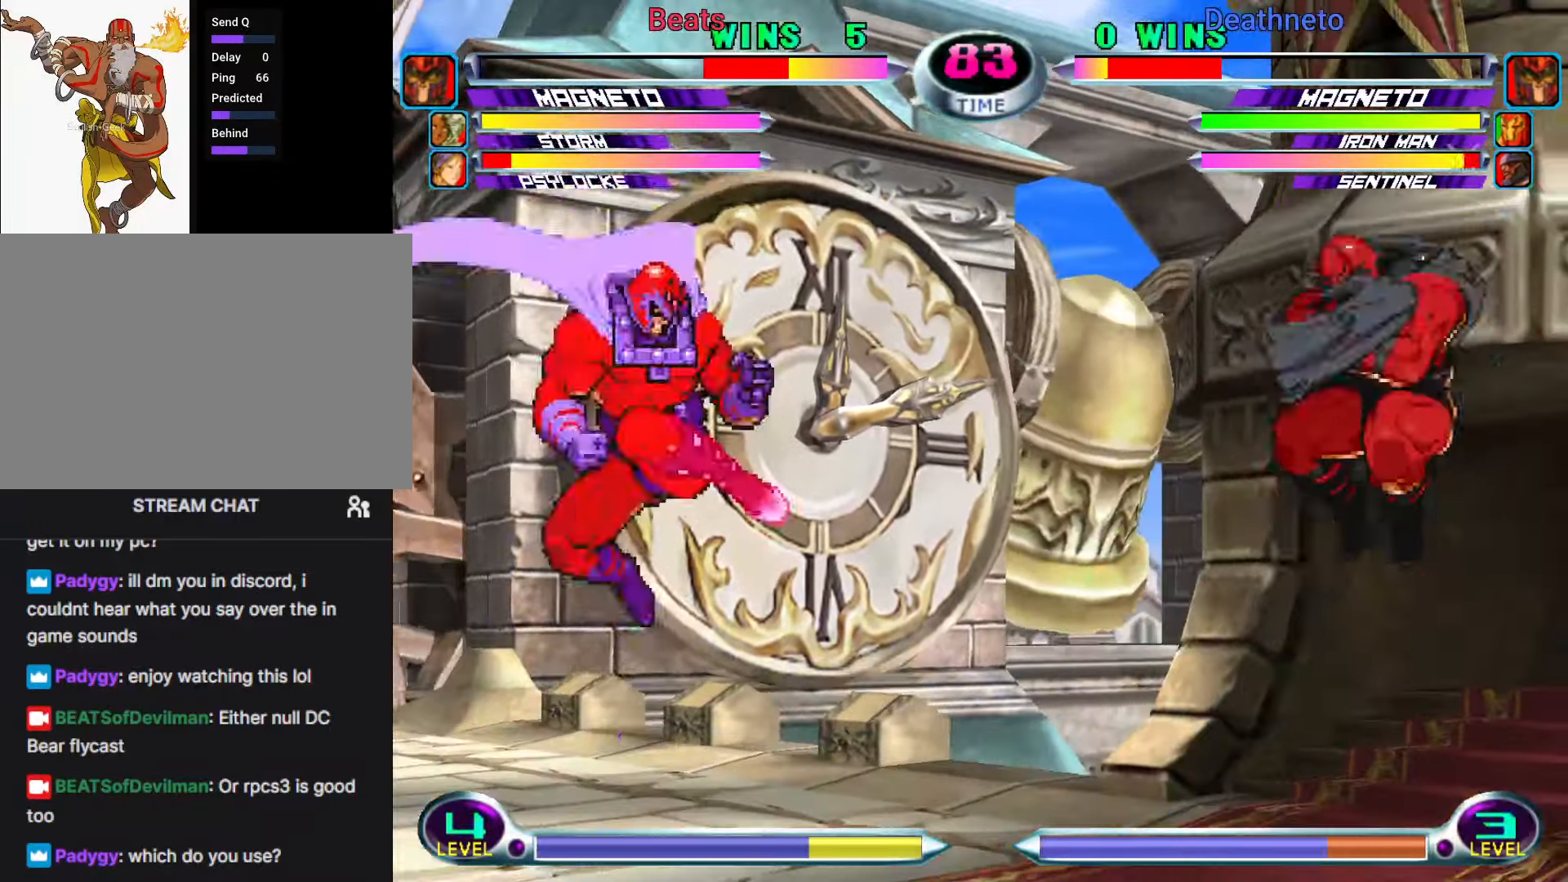
{"dt_ms": 500, "buttons": [], "left_stick": "down-left"}
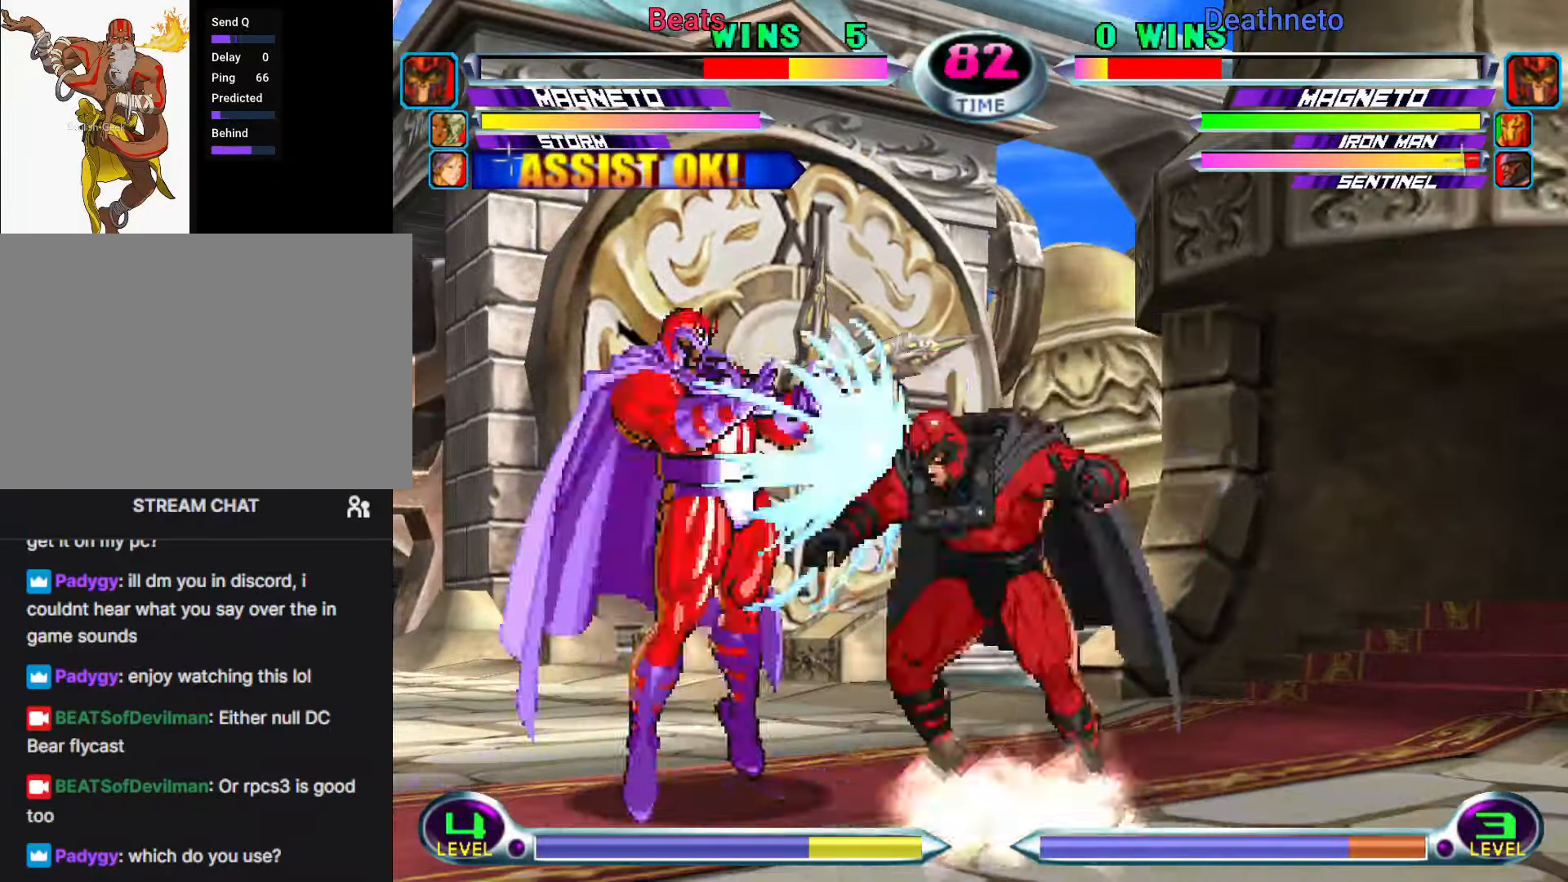
{"dt_ms": 500, "buttons": [], "left_stick": "down-left", "events": [[50, "R2", "down"], [133, "R2", "up"], [350, "R2", "down"], [417, "R2", "up"]]}
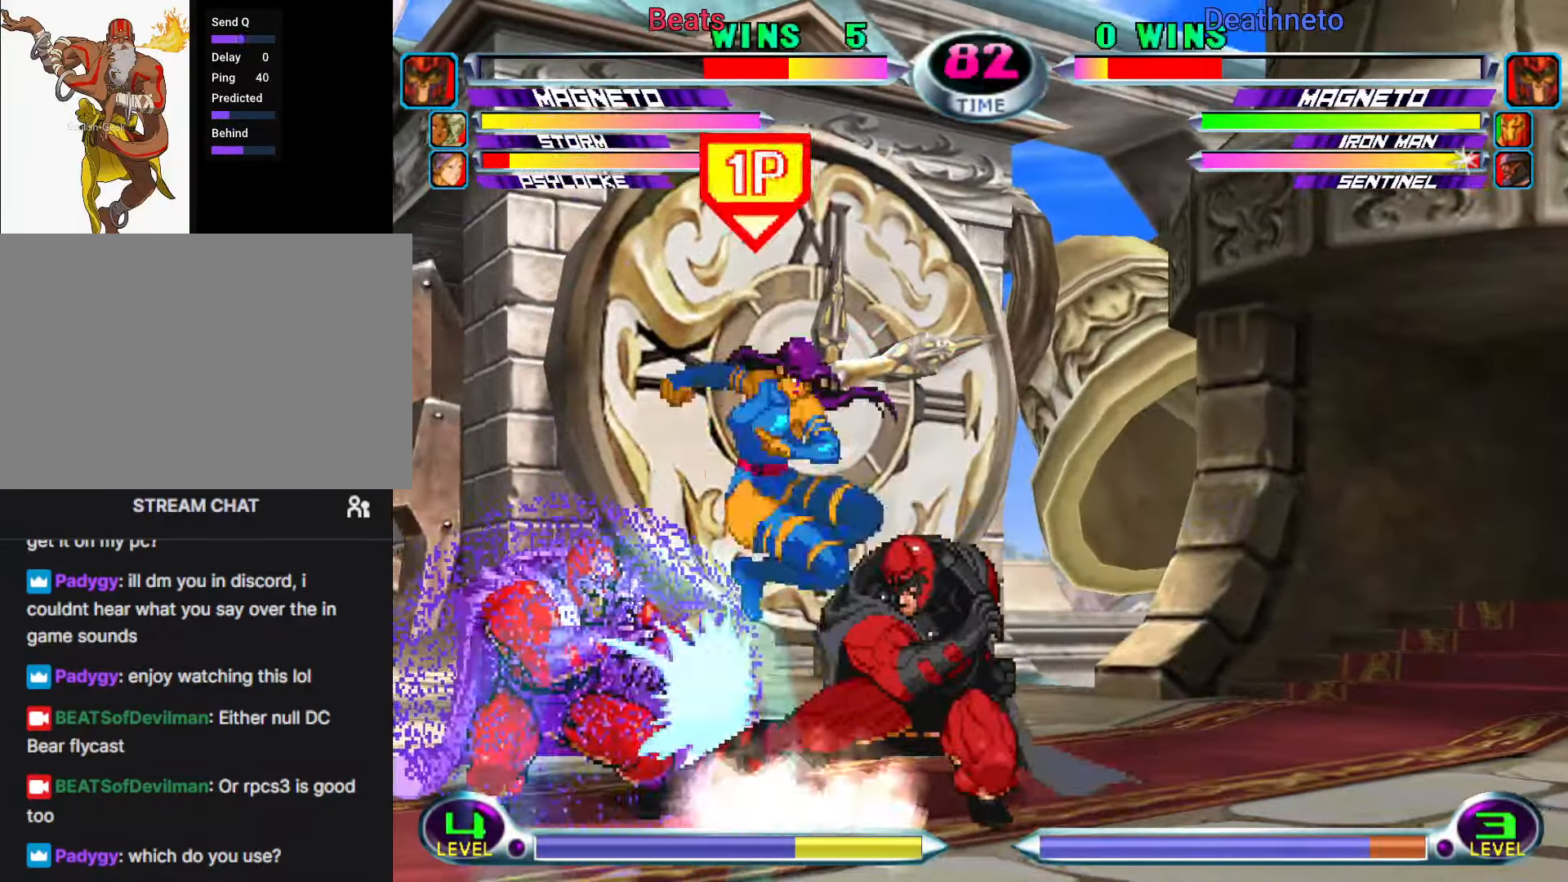
{"dt_ms": 500, "buttons": [], "left_stick": "center", "events": [[17, "R2", "down"], [83, "R2", "up"], [167, "left_stick", "center"], [233, "left_stick", "right"], [383, "TRIANGLE", "down"], [433, "TRIANGLE", "up"], [433, "left_stick", "center"]]}